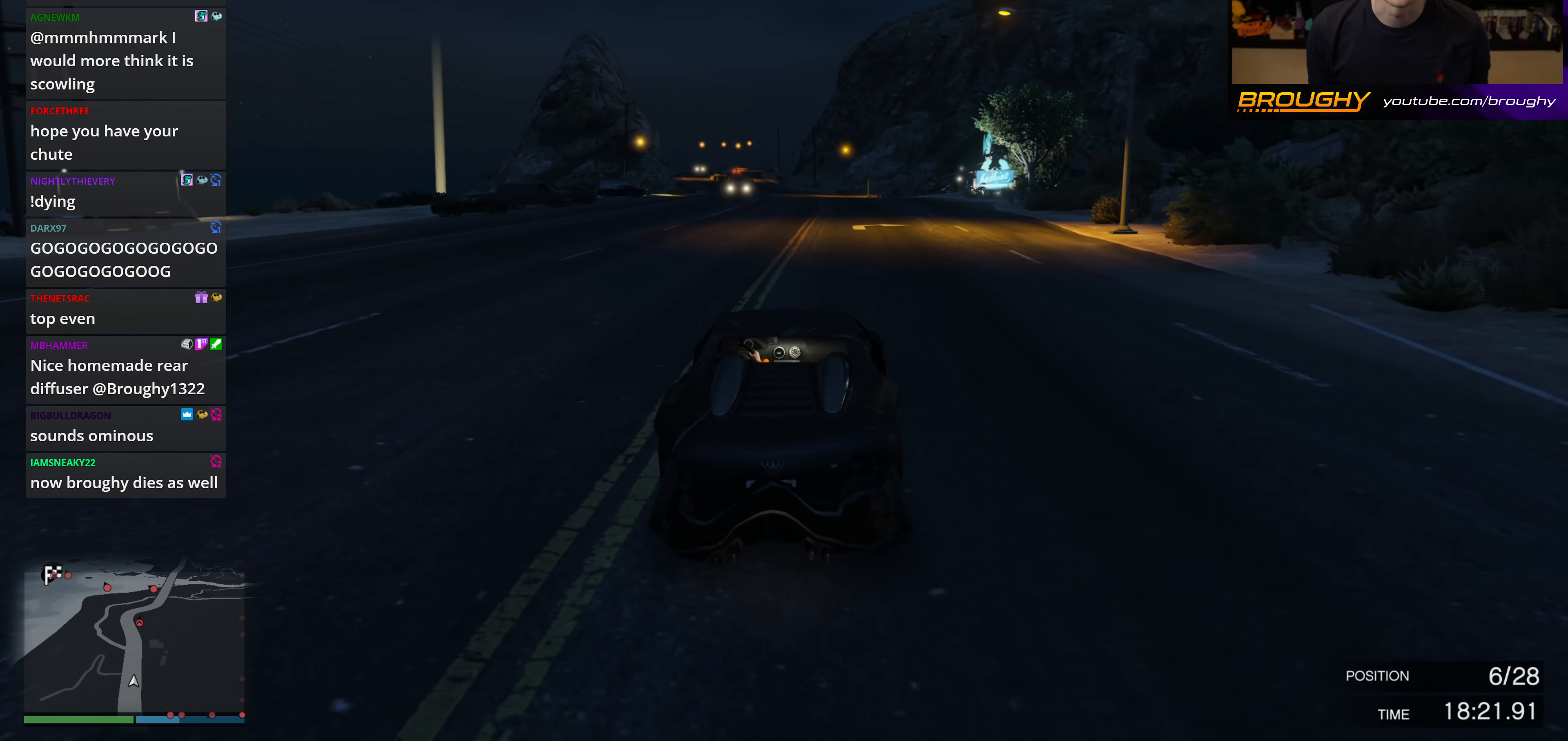
Gameplay with a controller (Xbox layout); each line is a JSON object with the inputs held at the frame after it. "events" lists button and stick changes between this image and that frame as [ms after this image, input, new state], when the widget could be followed in between.
{"buttons": ["R2"], "left_stick": "center", "right_stick": "center", "events": []}
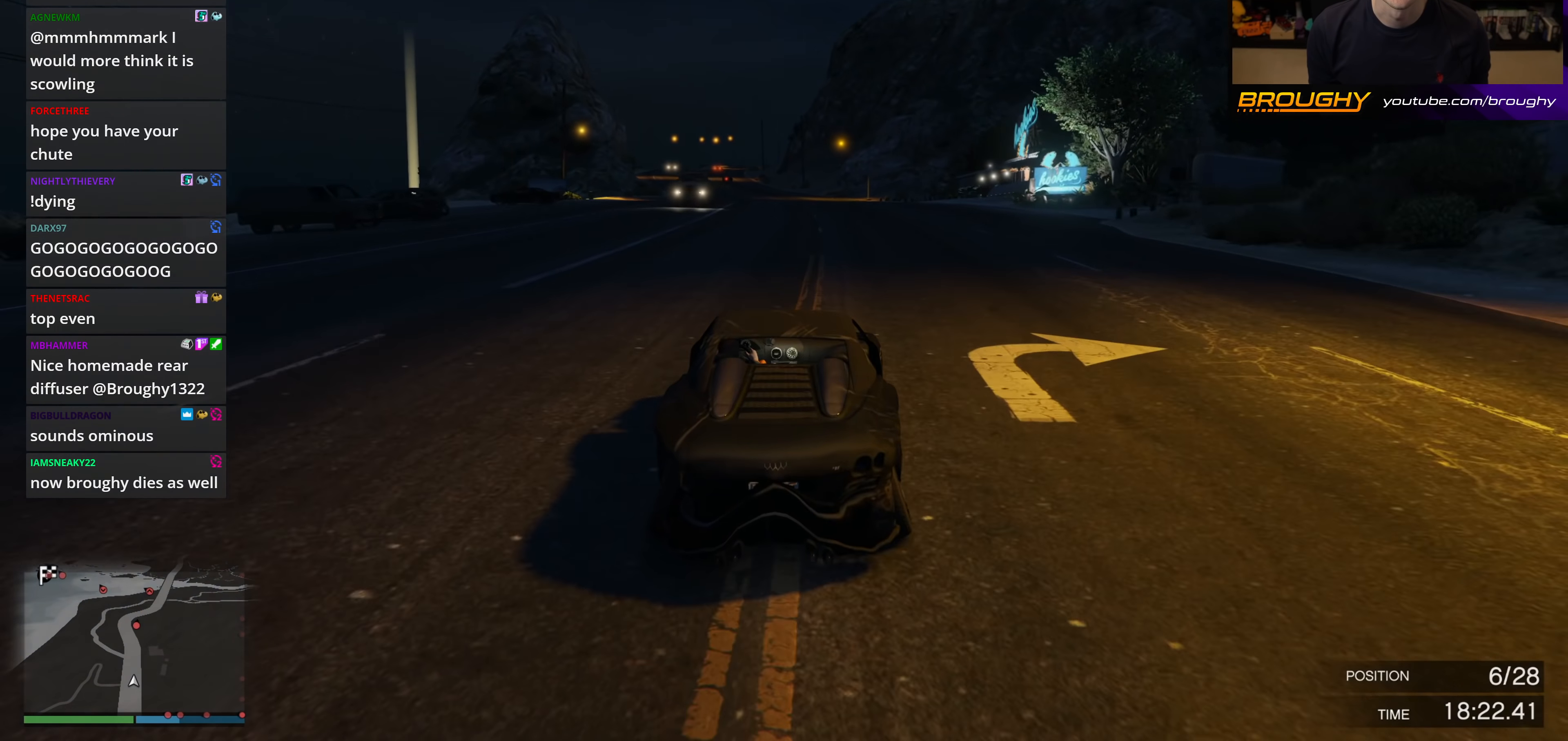
{"buttons": ["R2"], "left_stick": "up-left", "right_stick": "center", "events": [[500, "left_stick", "up-left"]]}
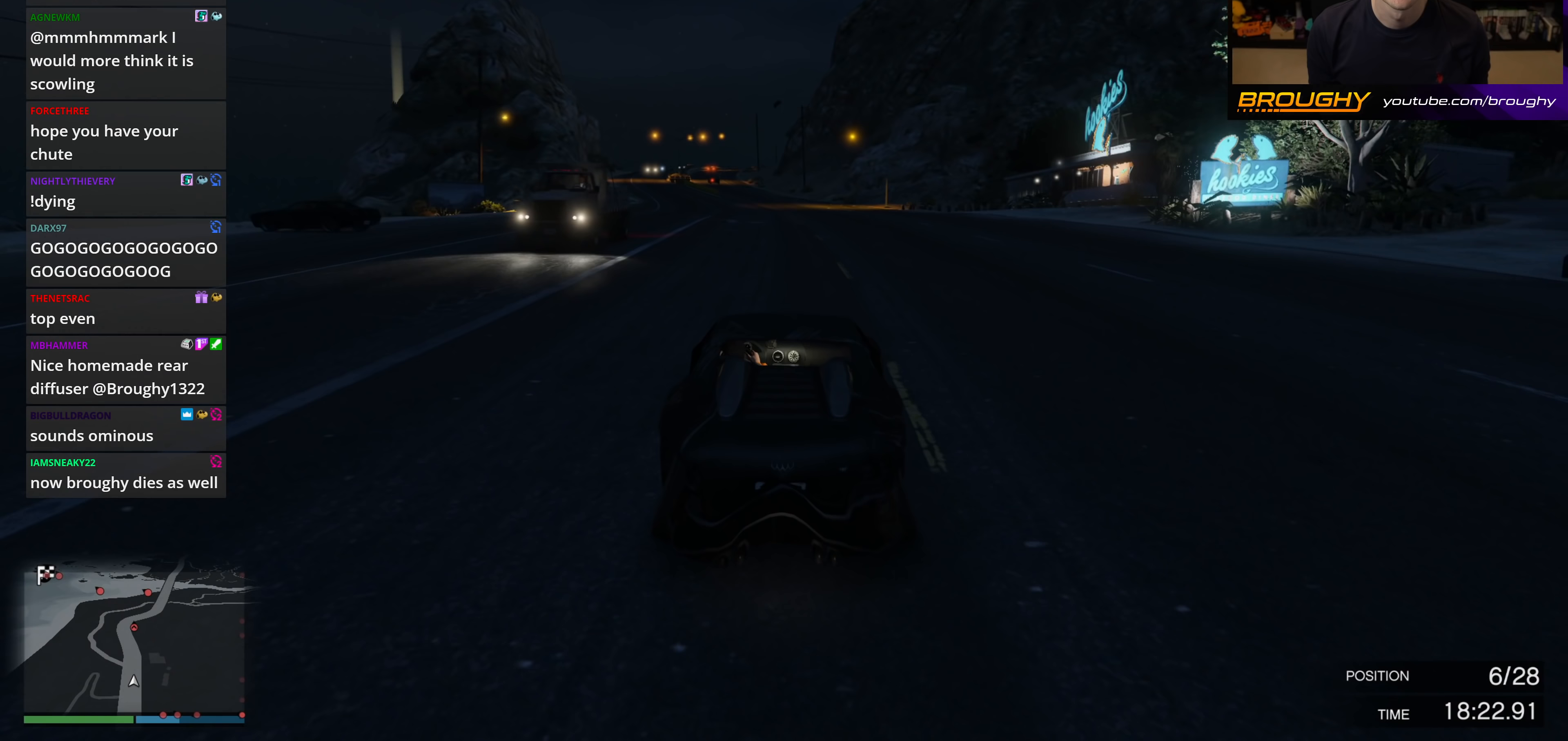
{"buttons": ["R2"], "left_stick": "up-left", "right_stick": "center", "events": [[117, "left_stick", "center"], [433, "left_stick", "up-left"]]}
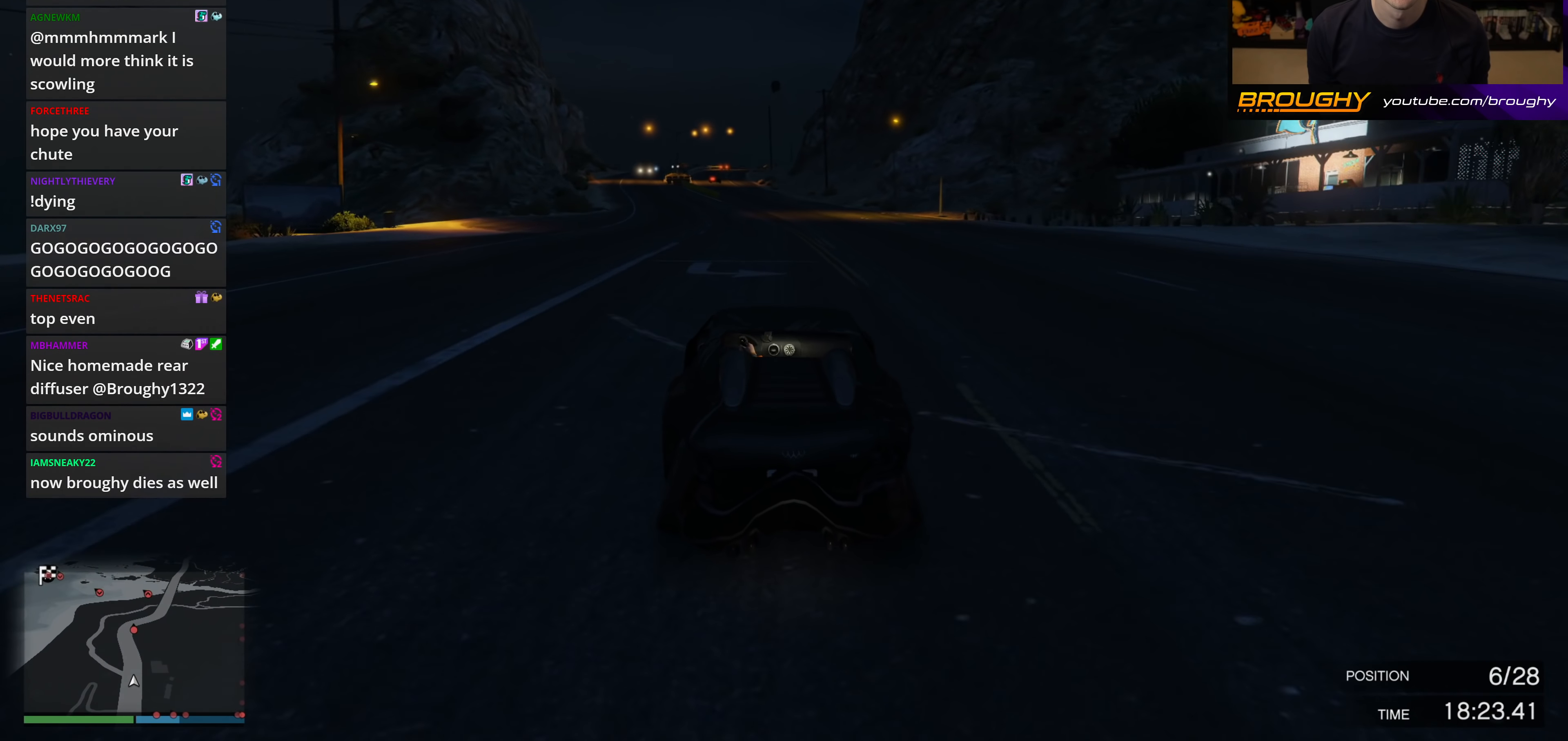
{"buttons": ["R2"], "left_stick": "center", "right_stick": "center", "events": [[100, "left_stick", "center"], [217, "left_stick", "left"], [317, "left_stick", "center"]]}
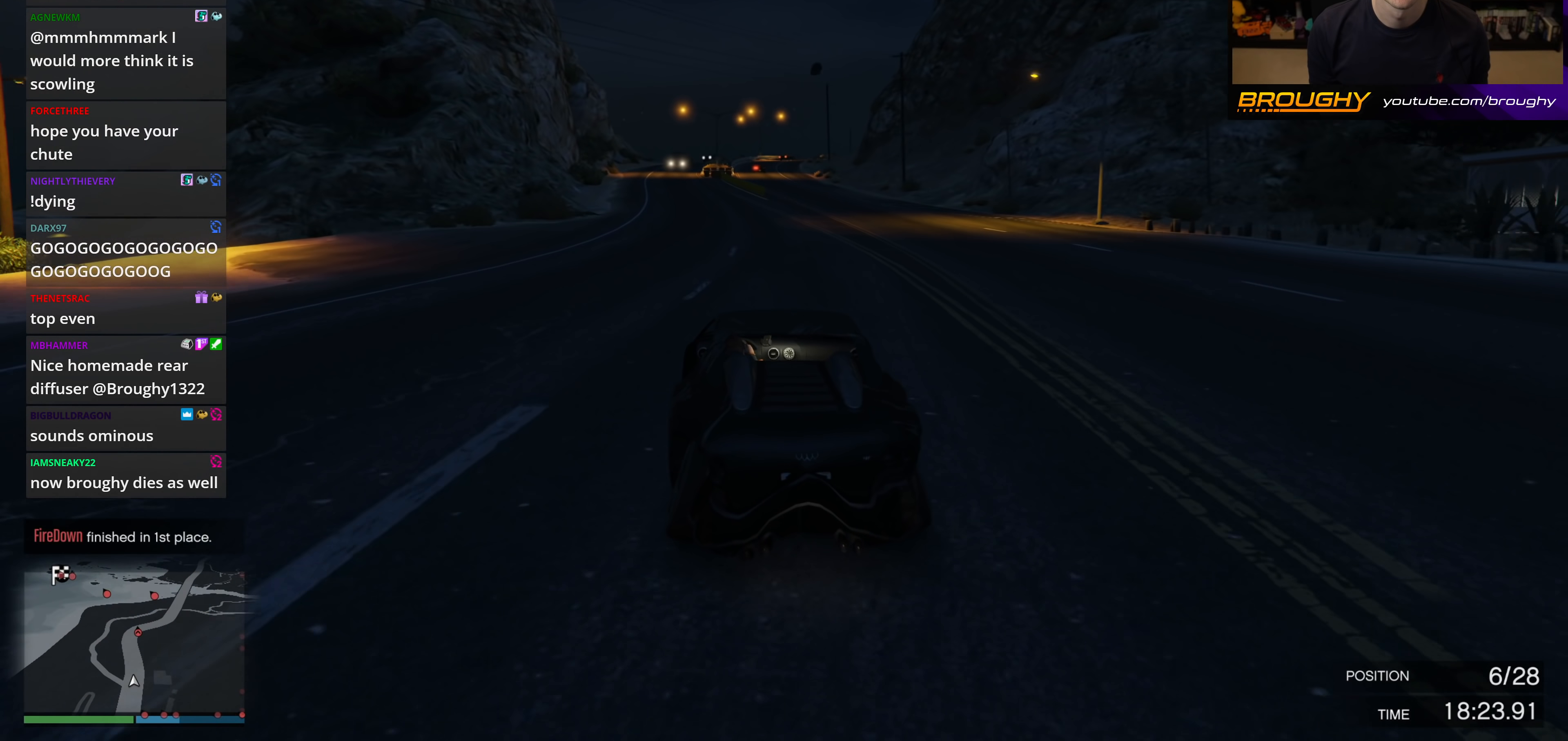
{"buttons": ["R2"], "left_stick": "center", "right_stick": "center", "events": [[317, "left_stick", "right"], [450, "left_stick", "center"]]}
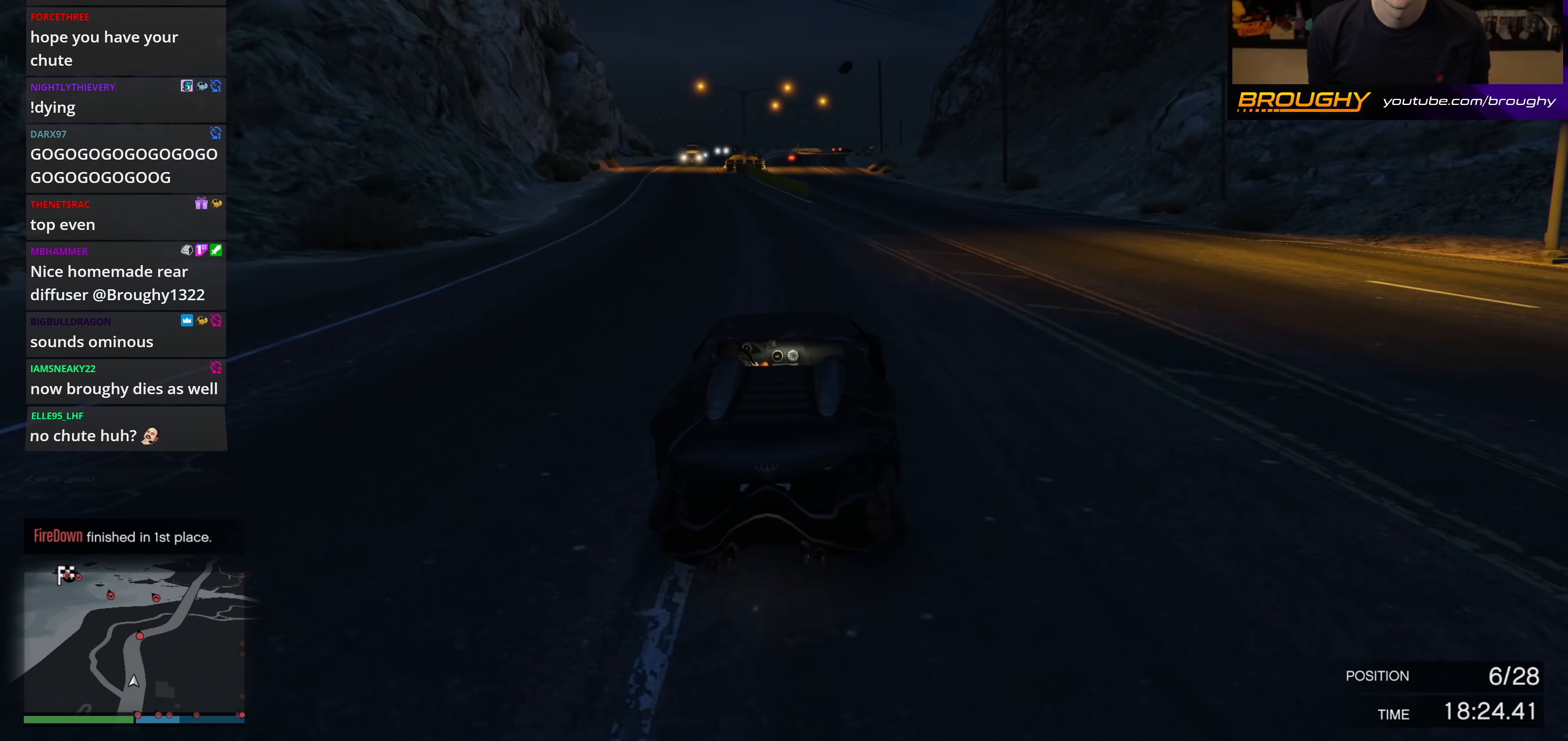
{"buttons": ["R2"], "left_stick": "right", "right_stick": "center", "events": [[50, "left_stick", "right"]]}
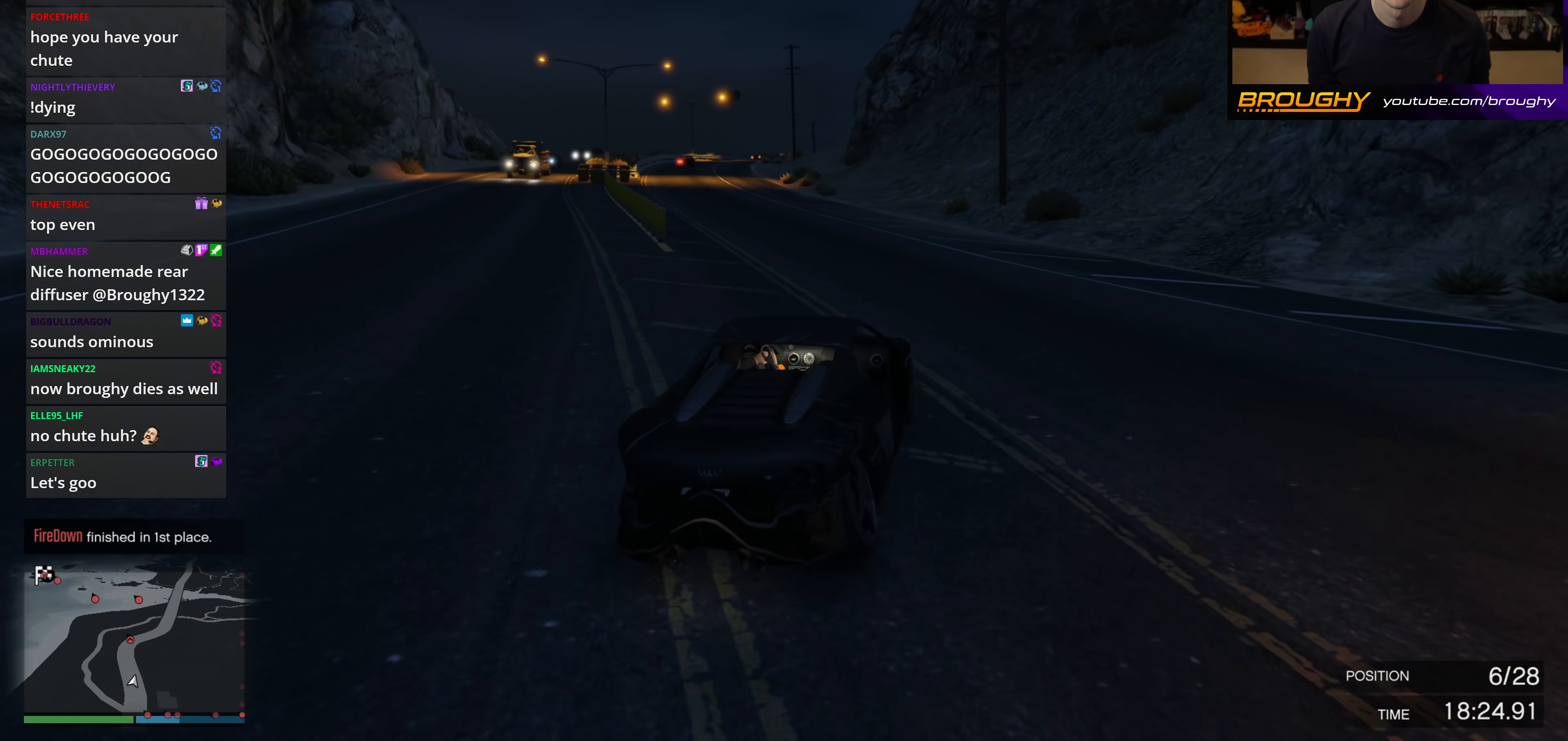
{"buttons": ["R2"], "left_stick": "center", "right_stick": "center", "events": [[17, "left_stick", "center"], [83, "left_stick", "right"], [233, "left_stick", "center"]]}
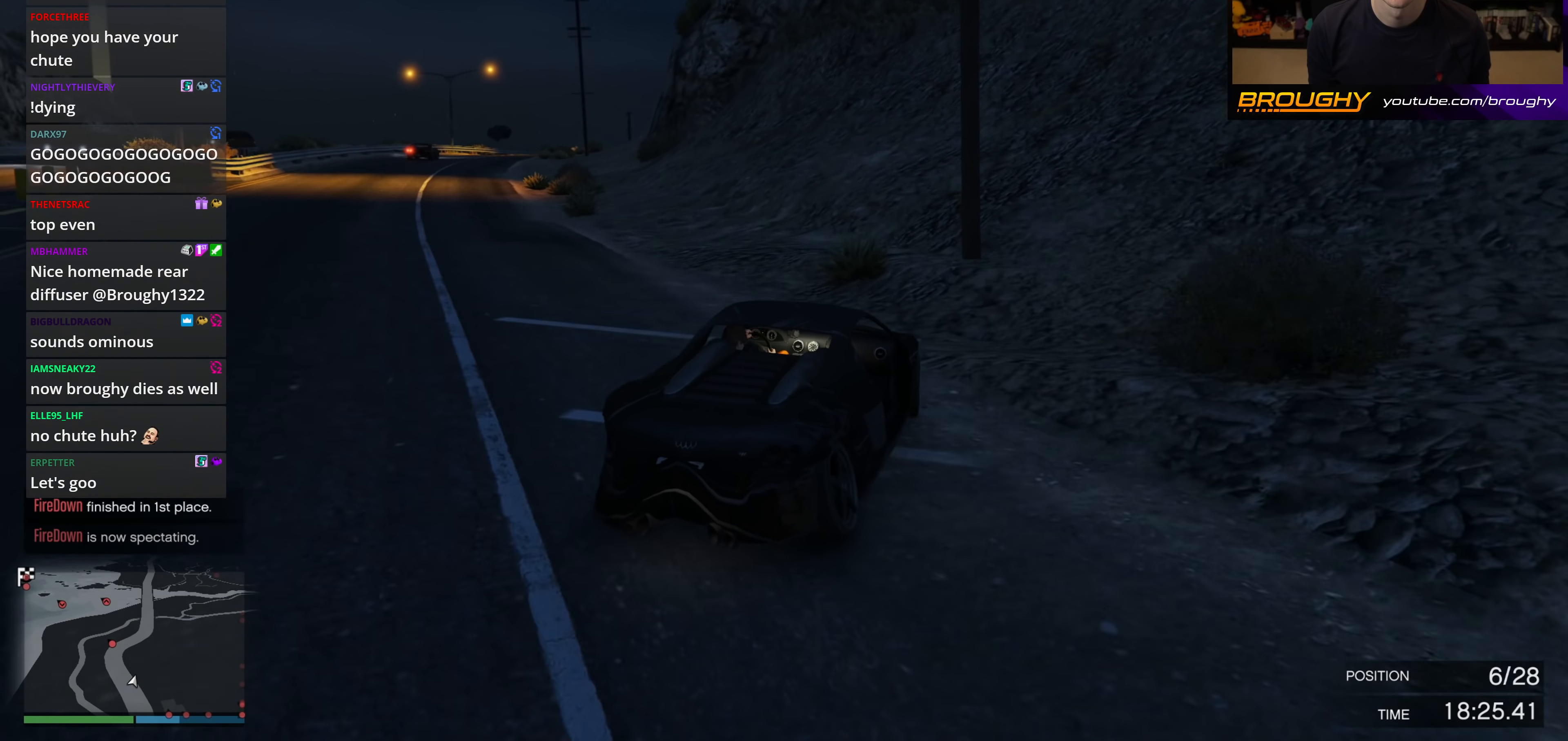
{"buttons": ["R2"], "left_stick": "center", "right_stick": "center", "events": []}
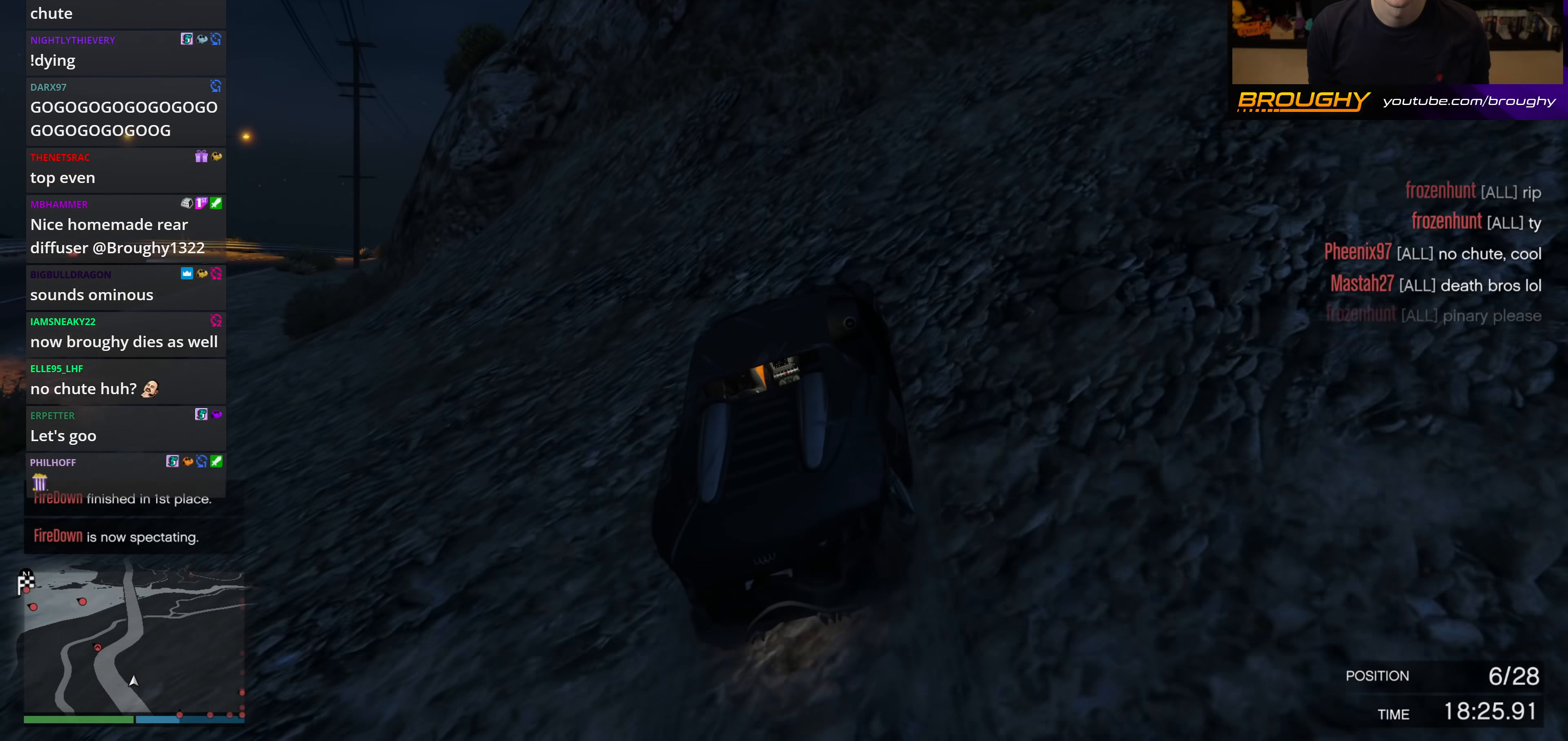
{"buttons": [], "left_stick": "right", "right_stick": "center", "events": [[450, "left_stick", "right"], [467, "R2", "up"]]}
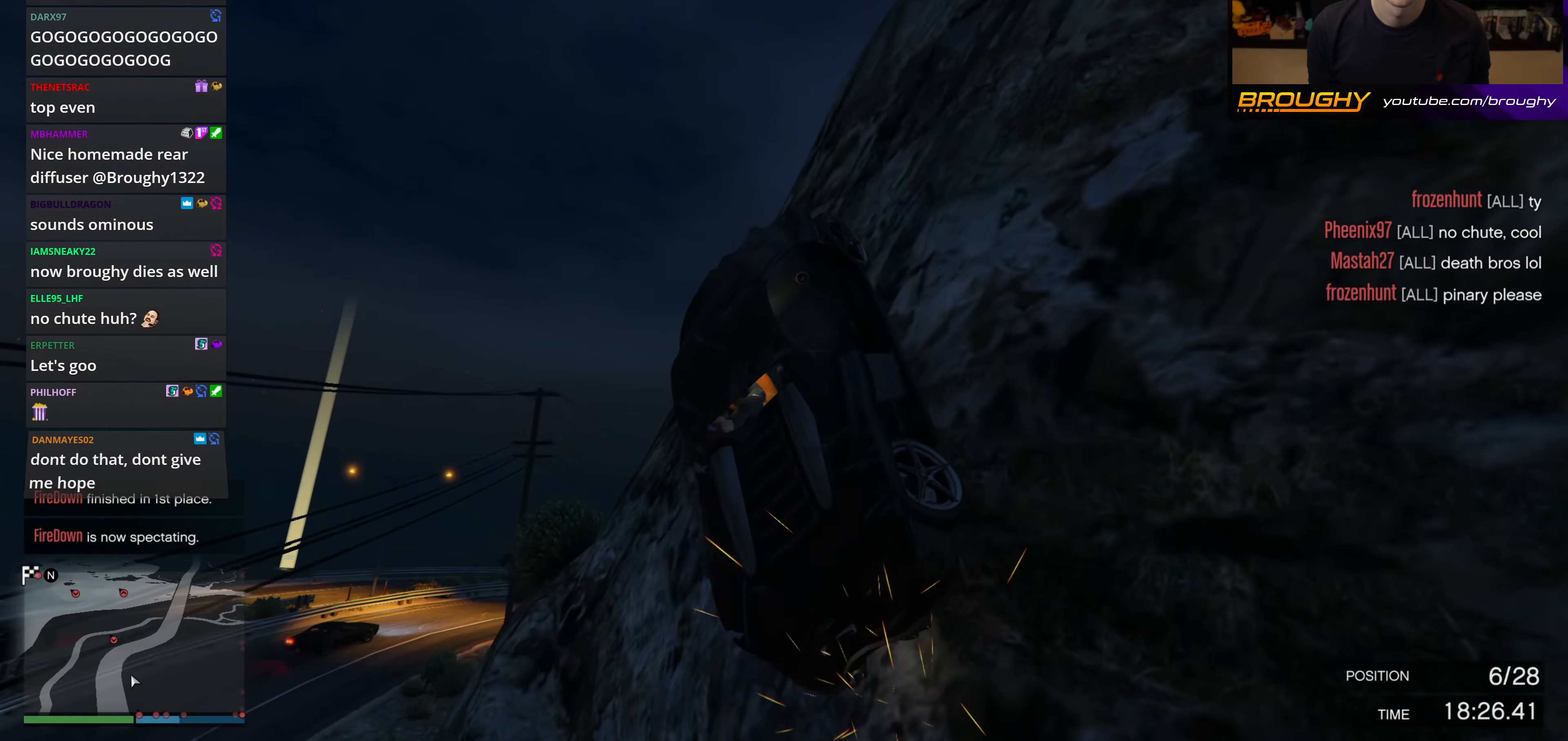
{"buttons": [], "left_stick": "down-right", "right_stick": "center", "events": [[434, "left_stick", "down-right"]]}
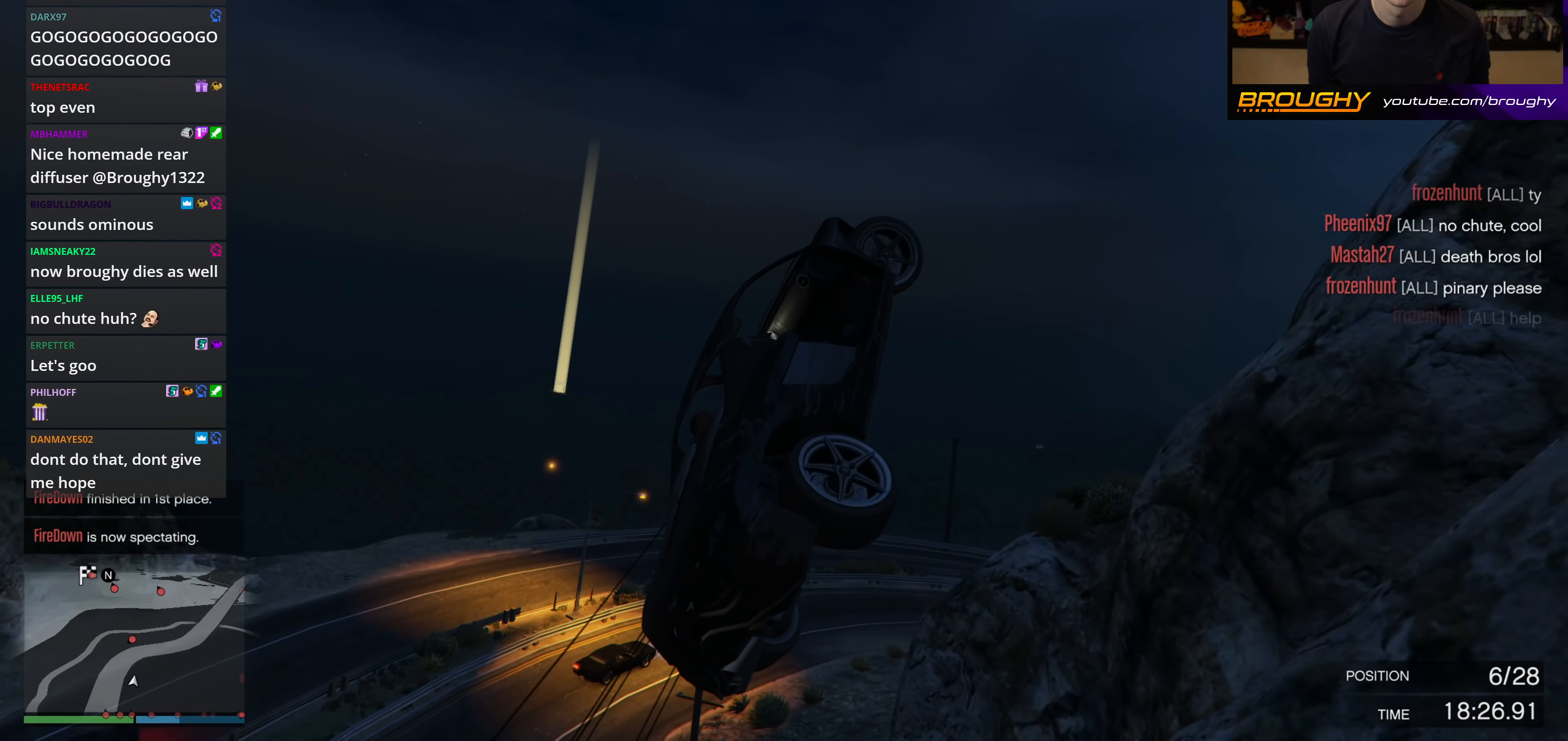
{"buttons": [], "left_stick": "down-right", "right_stick": "center", "events": []}
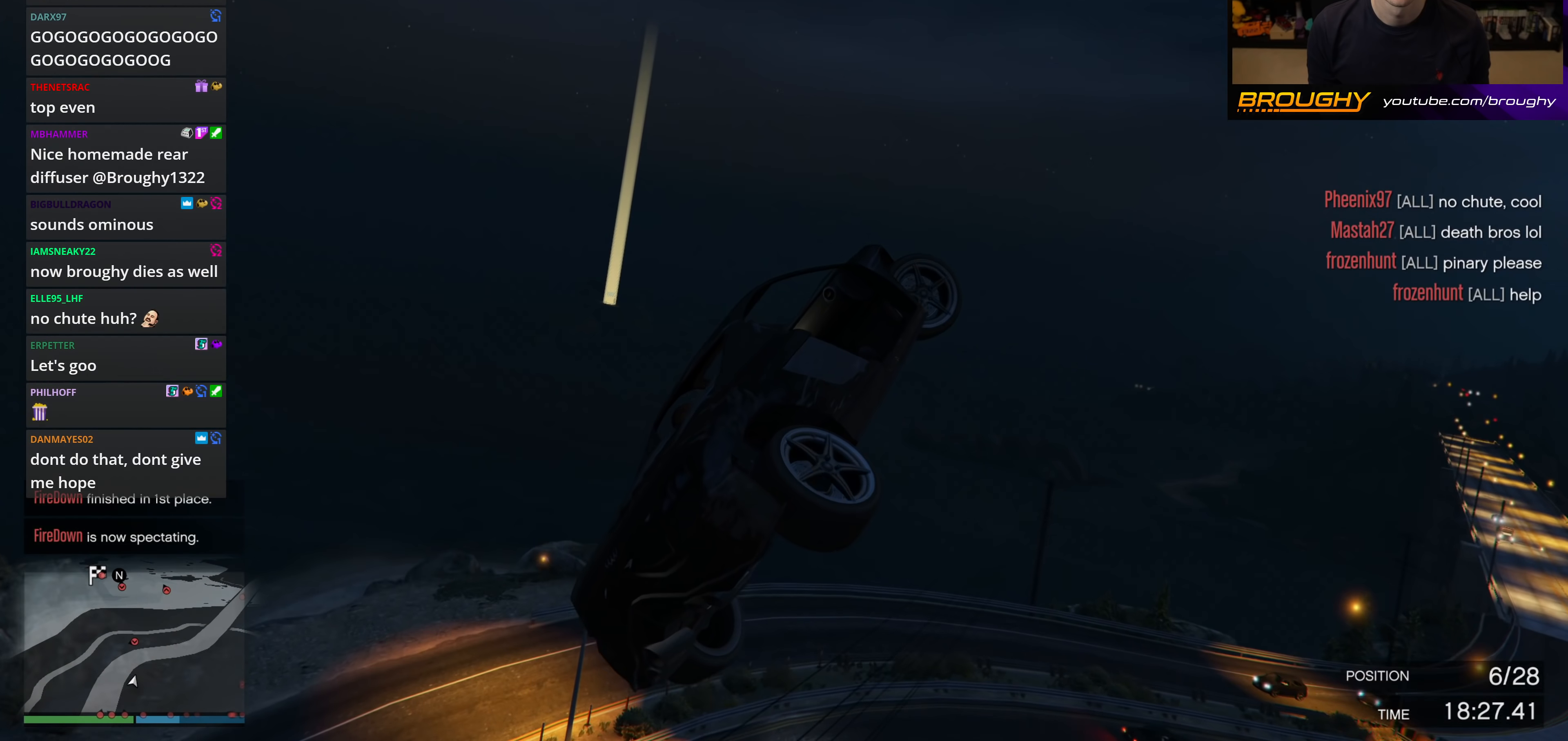
{"buttons": [], "left_stick": "down-right", "right_stick": "center", "events": [[400, "Y", "down"], [434, "Y", "up"]]}
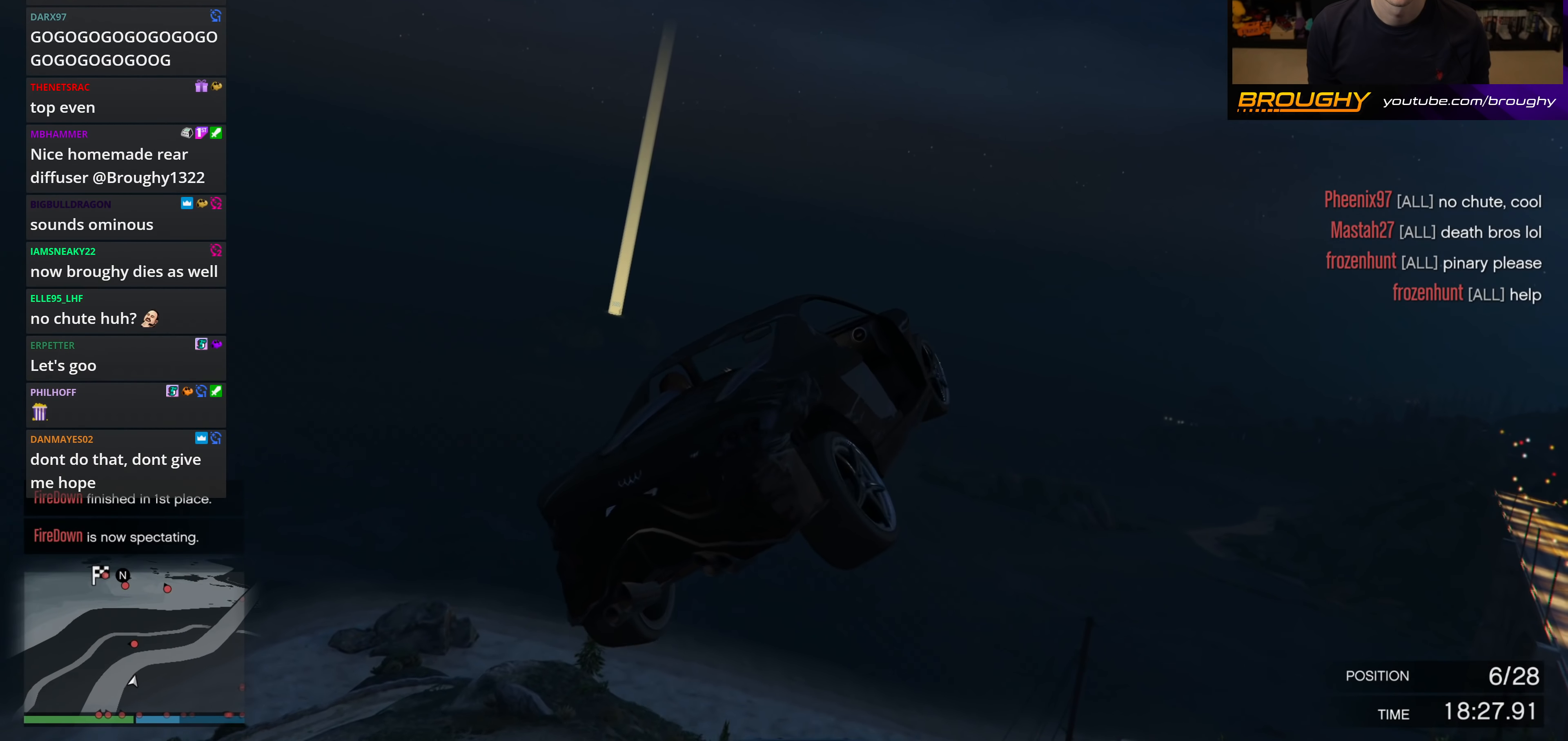
{"buttons": [], "left_stick": "center", "right_stick": "center", "events": [[34, "left_stick", "center"], [184, "A", "down"], [267, "A", "up"], [367, "A", "down"], [467, "A", "up"]]}
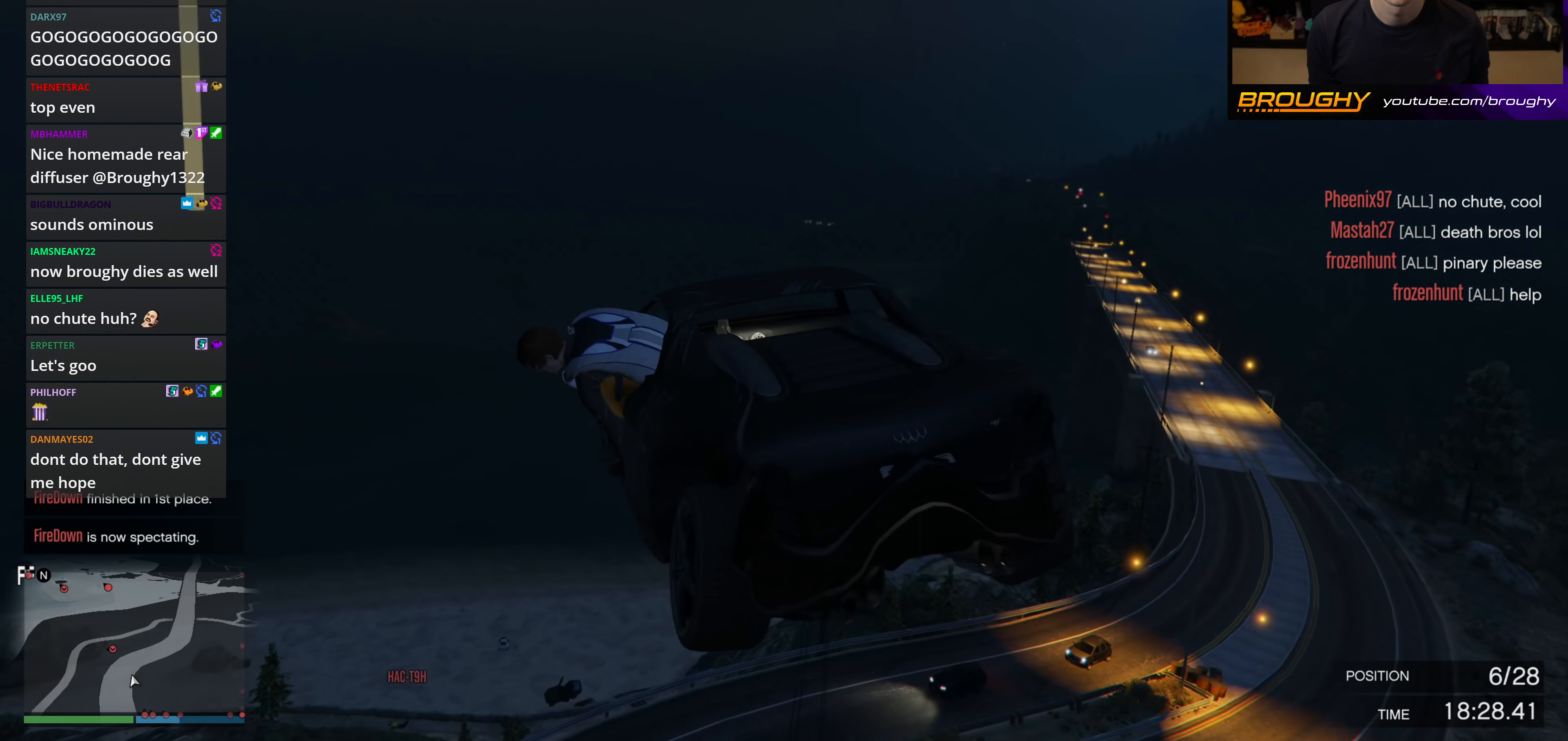
{"buttons": [], "left_stick": "center", "right_stick": "center", "events": [[34, "A", "down"], [100, "A", "up"], [200, "A", "down"], [284, "A", "up"], [367, "A", "down"], [450, "A", "up"]]}
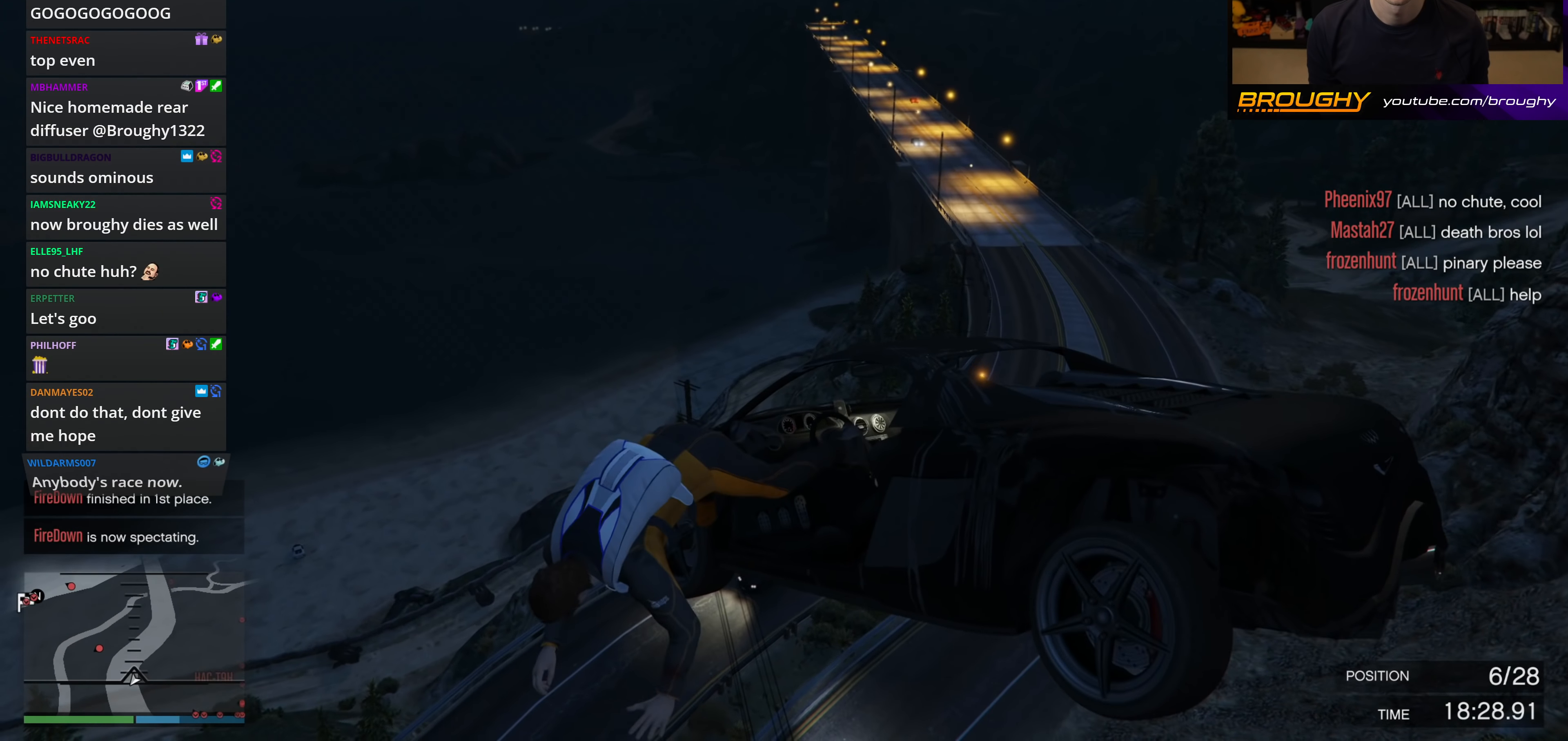
{"buttons": [], "left_stick": "center", "right_stick": "center", "events": [[50, "A", "down"], [117, "A", "up"], [200, "A", "down"], [267, "A", "up"], [367, "A", "down"], [450, "A", "up"]]}
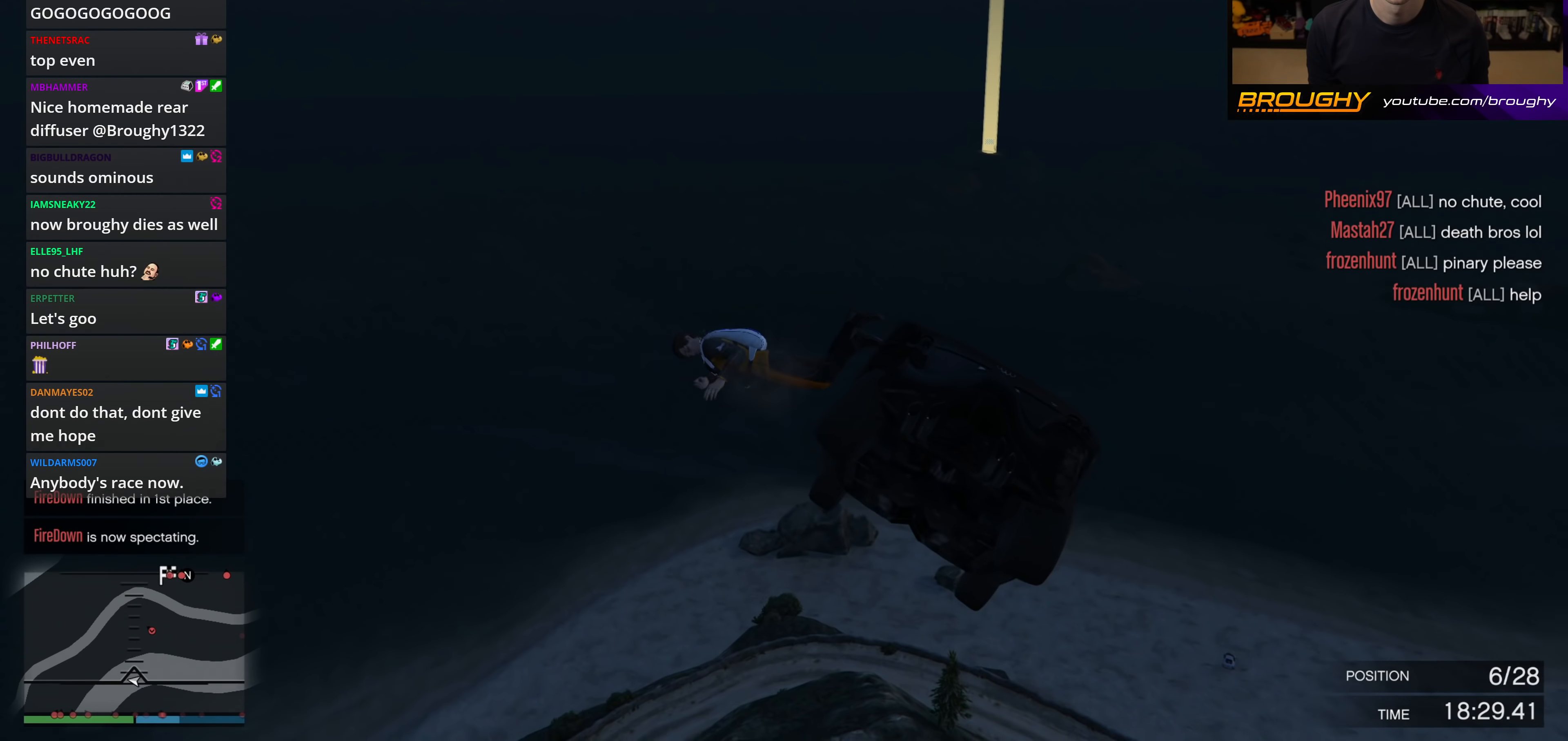
{"buttons": ["R1"], "left_stick": "right", "right_stick": "center", "events": [[17, "A", "down"], [100, "A", "up"], [184, "left_stick", "right"], [367, "R1", "down"]]}
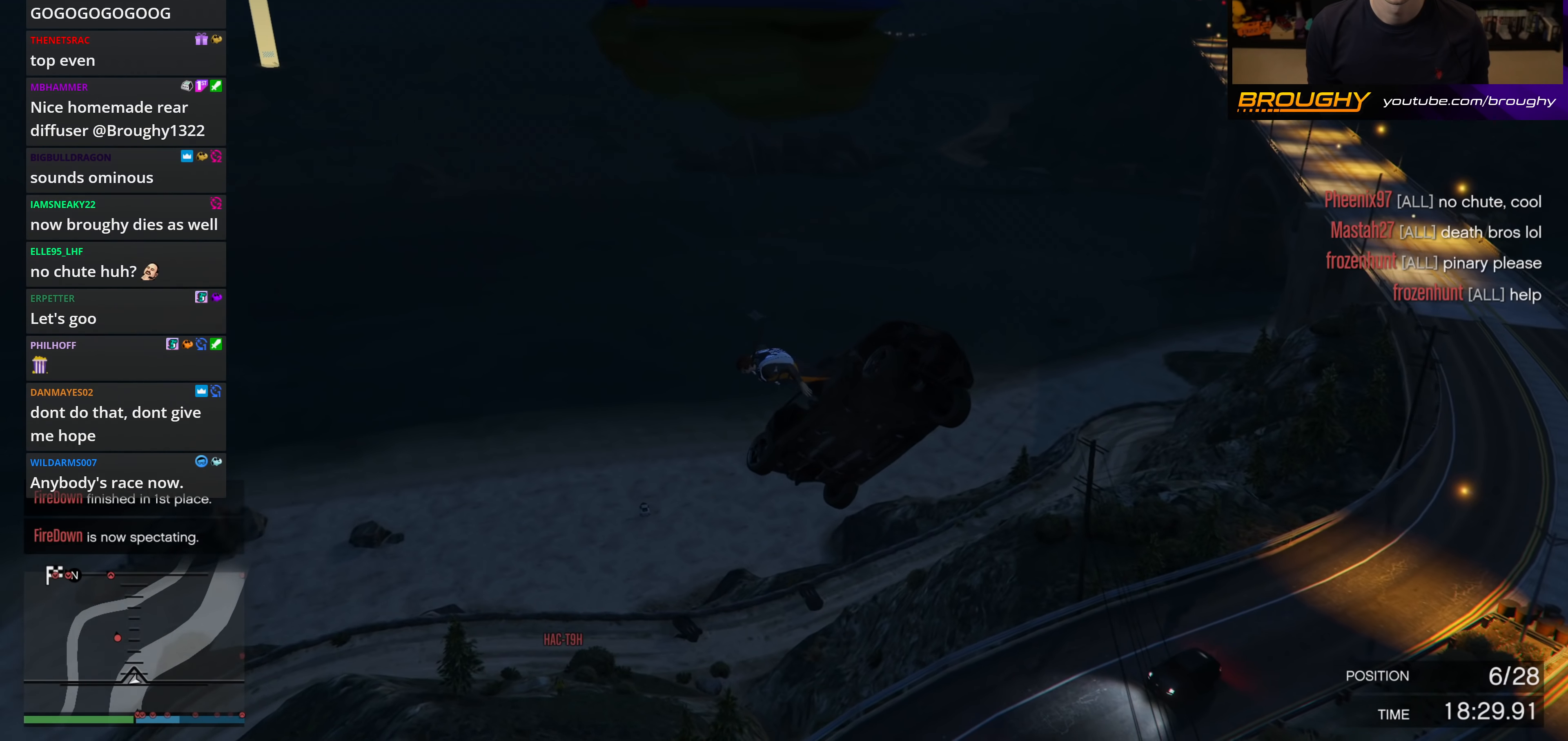
{"buttons": ["R1"], "left_stick": "down-right", "right_stick": "center", "events": [[67, "left_stick", "down-right"]]}
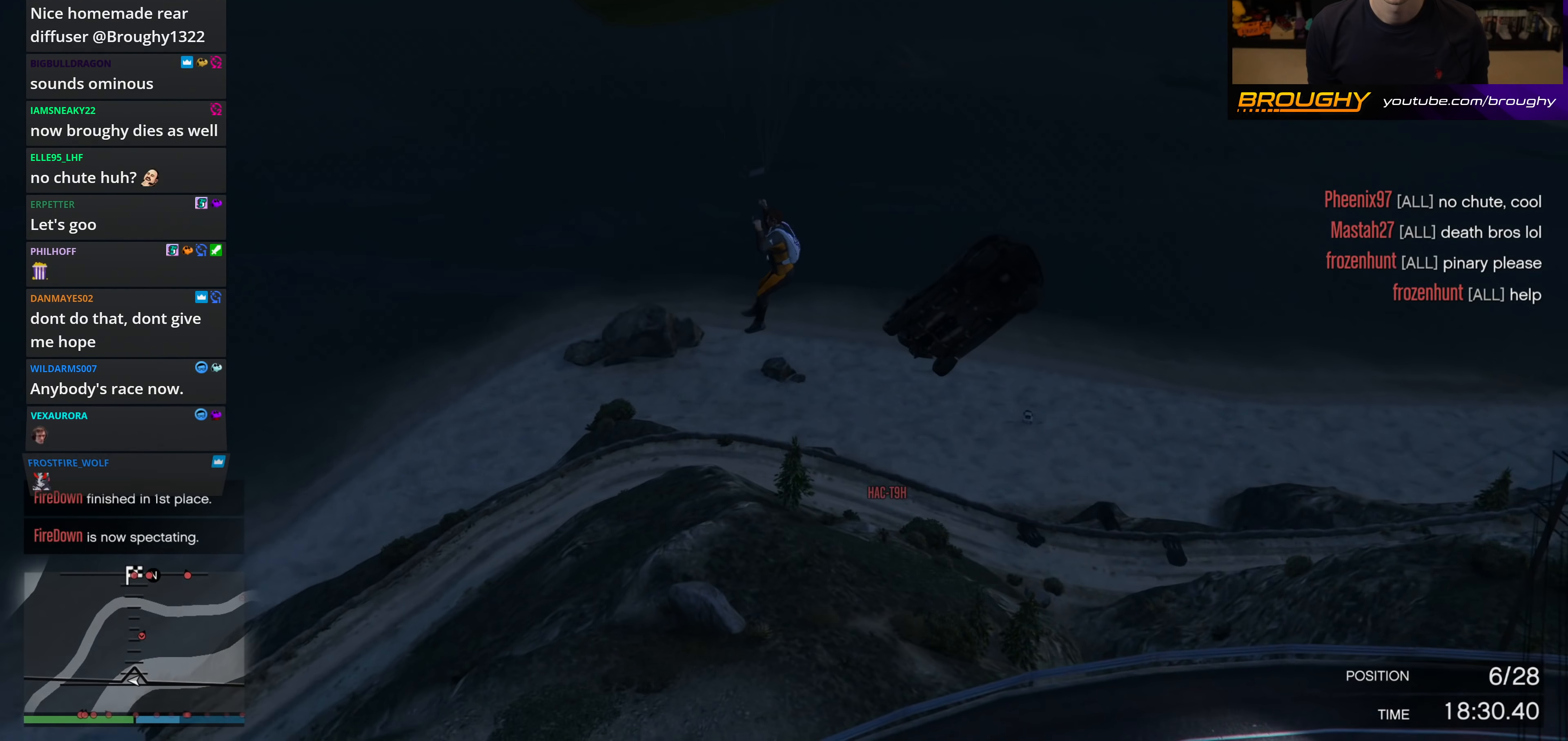
{"buttons": ["R1"], "left_stick": "down", "right_stick": "center", "events": [[384, "left_stick", "down"]]}
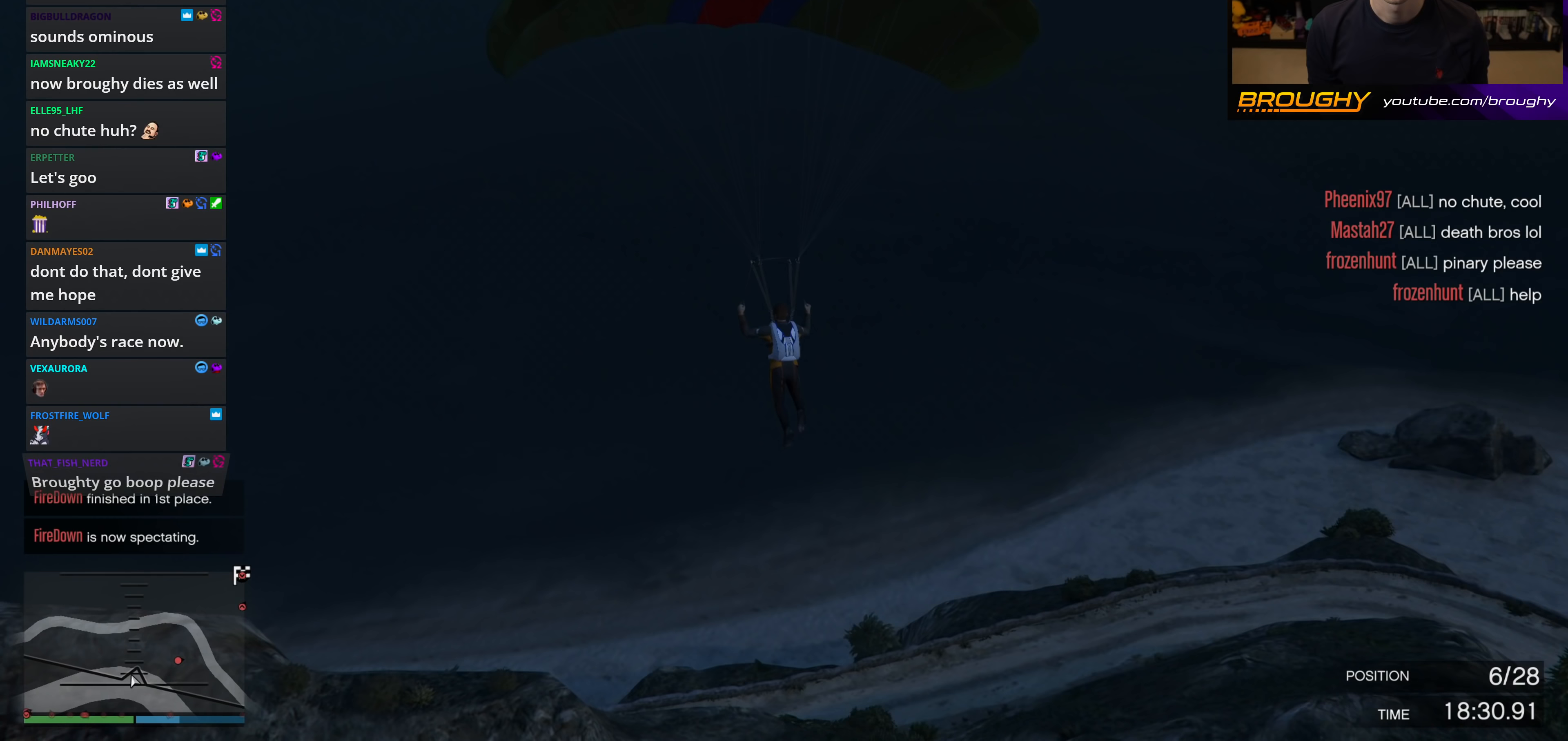
{"buttons": ["R1"], "left_stick": "down", "right_stick": "center", "events": []}
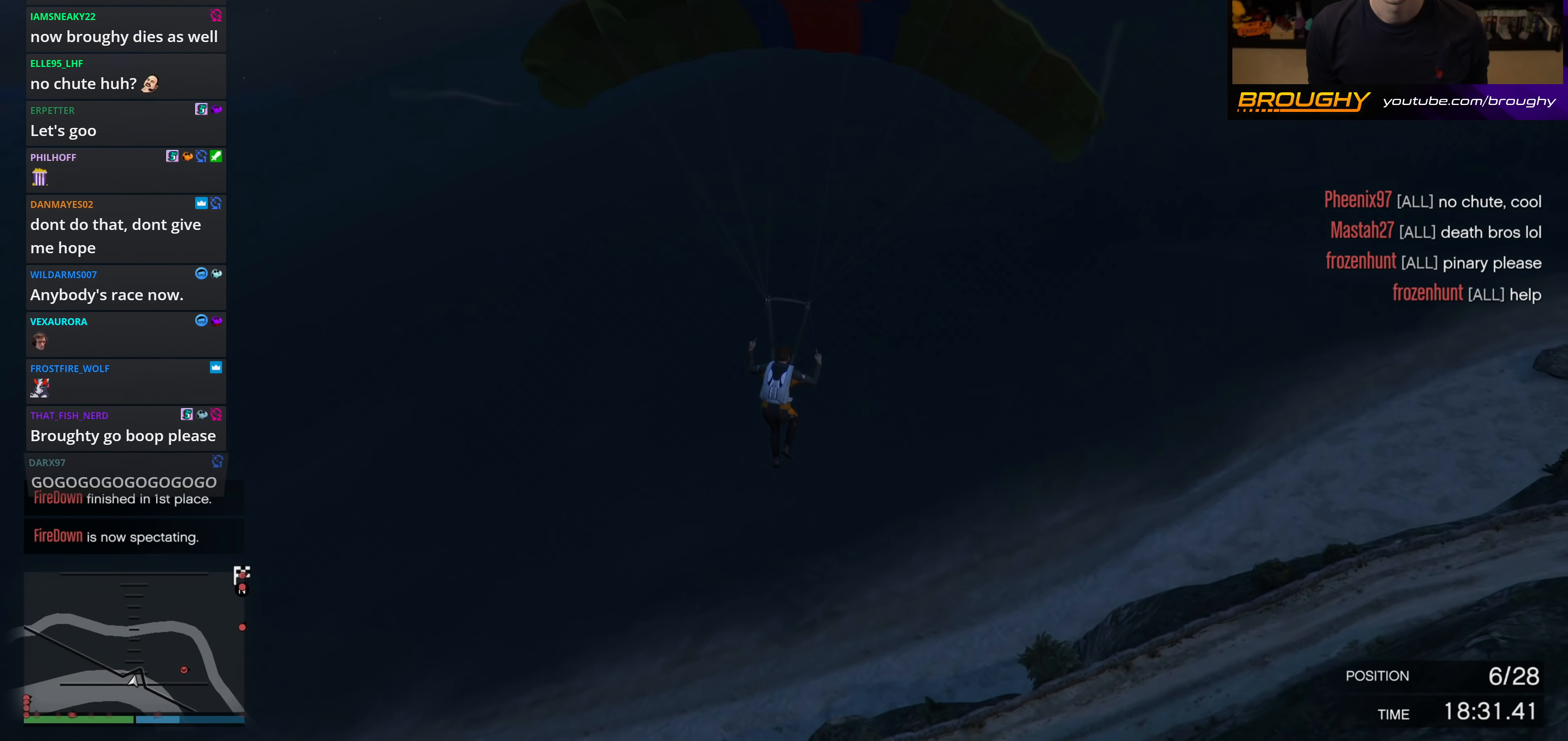
{"buttons": ["R1"], "left_stick": "down", "right_stick": "center", "events": []}
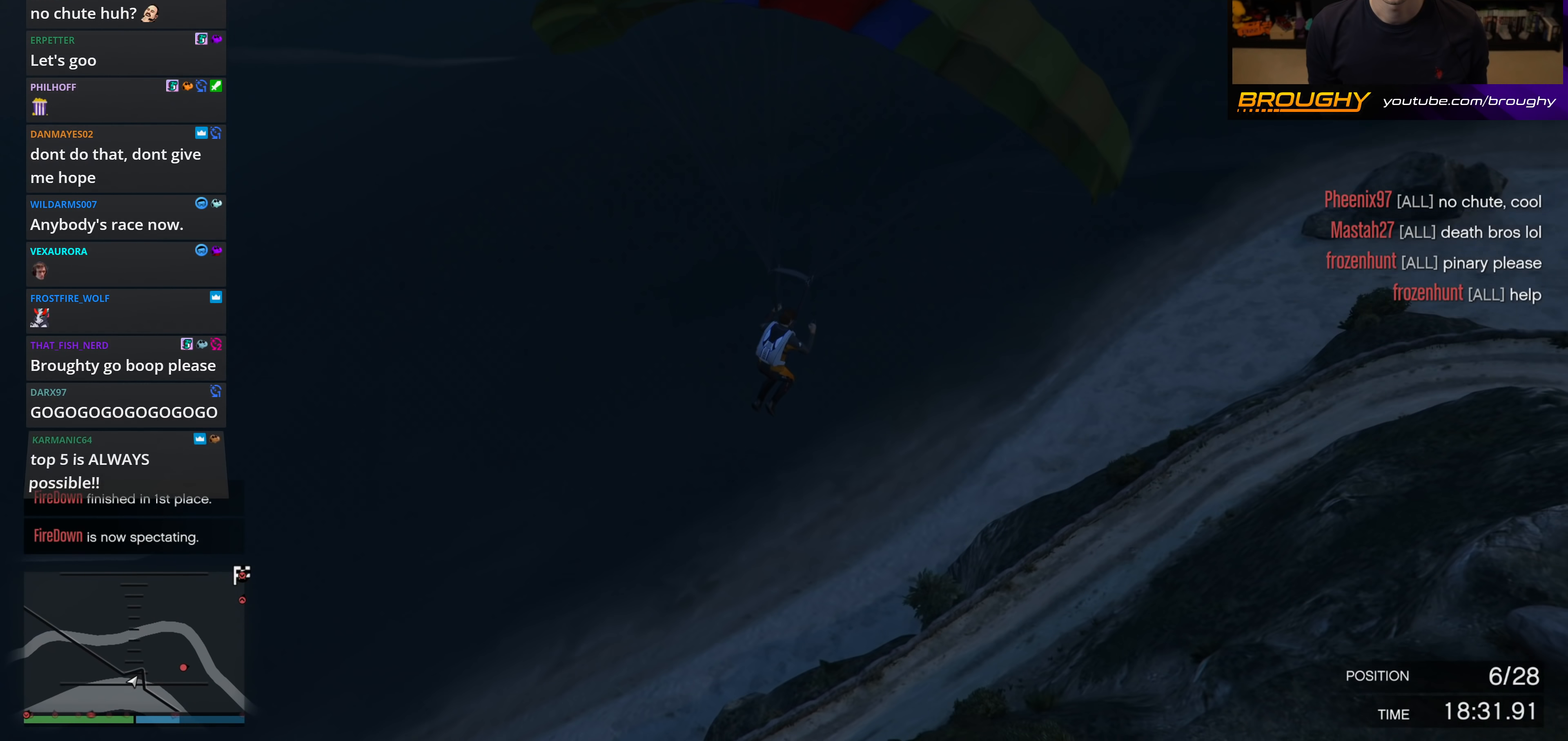
{"buttons": [], "left_stick": "down", "right_stick": "center", "events": [[500, "R1", "up"]]}
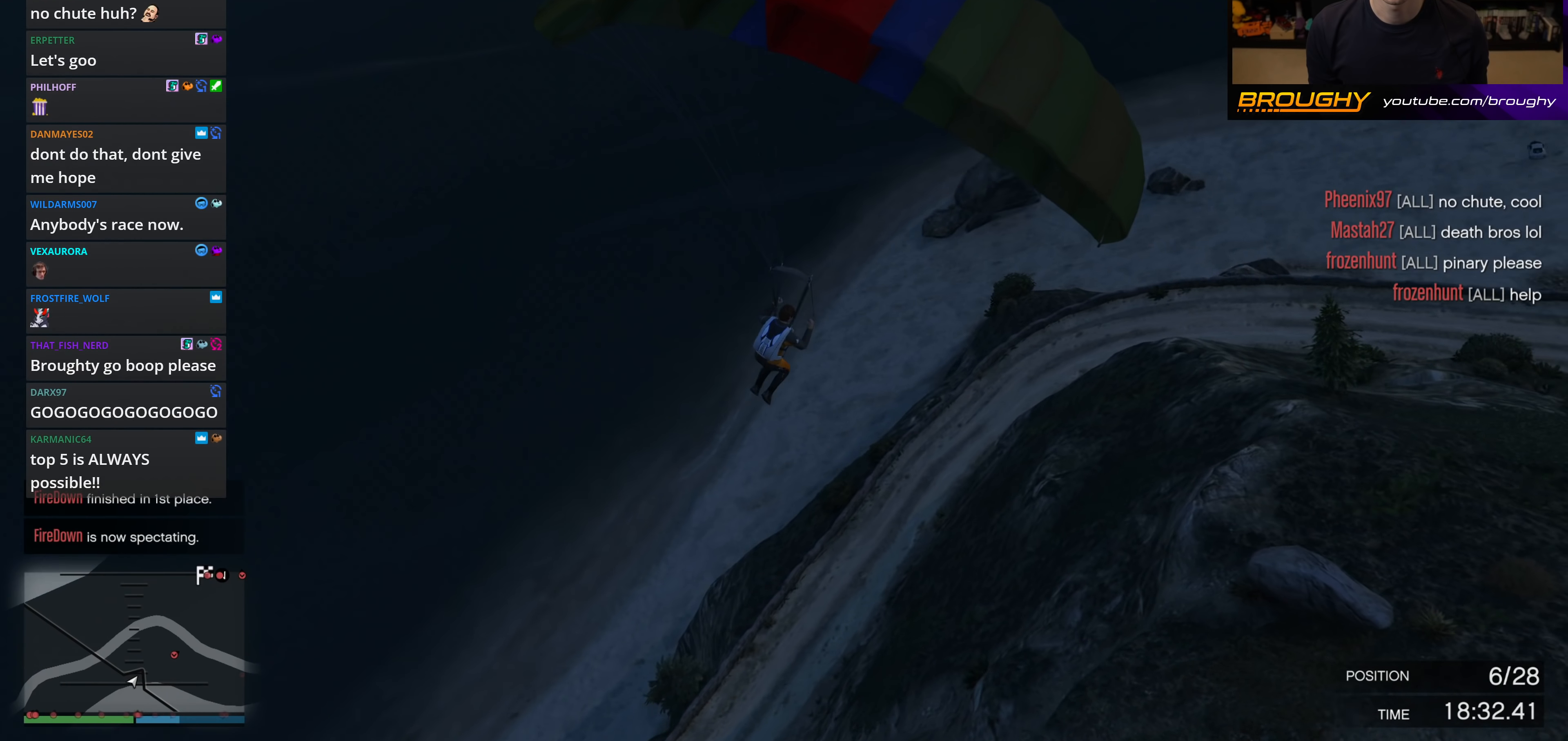
{"buttons": ["L1"], "left_stick": "down", "right_stick": "center", "events": [[67, "L1", "down"]]}
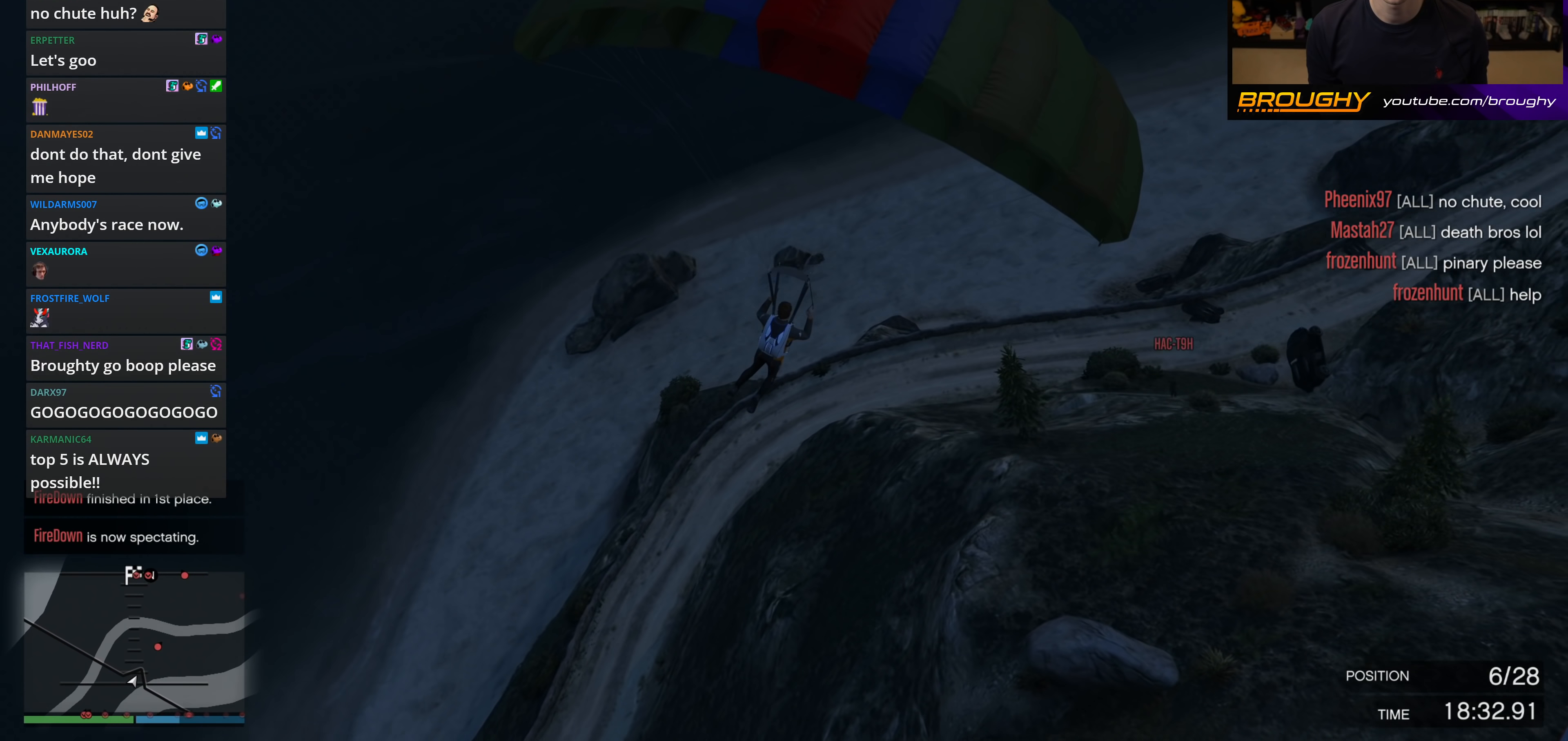
{"buttons": ["L1"], "left_stick": "down", "right_stick": "center", "events": []}
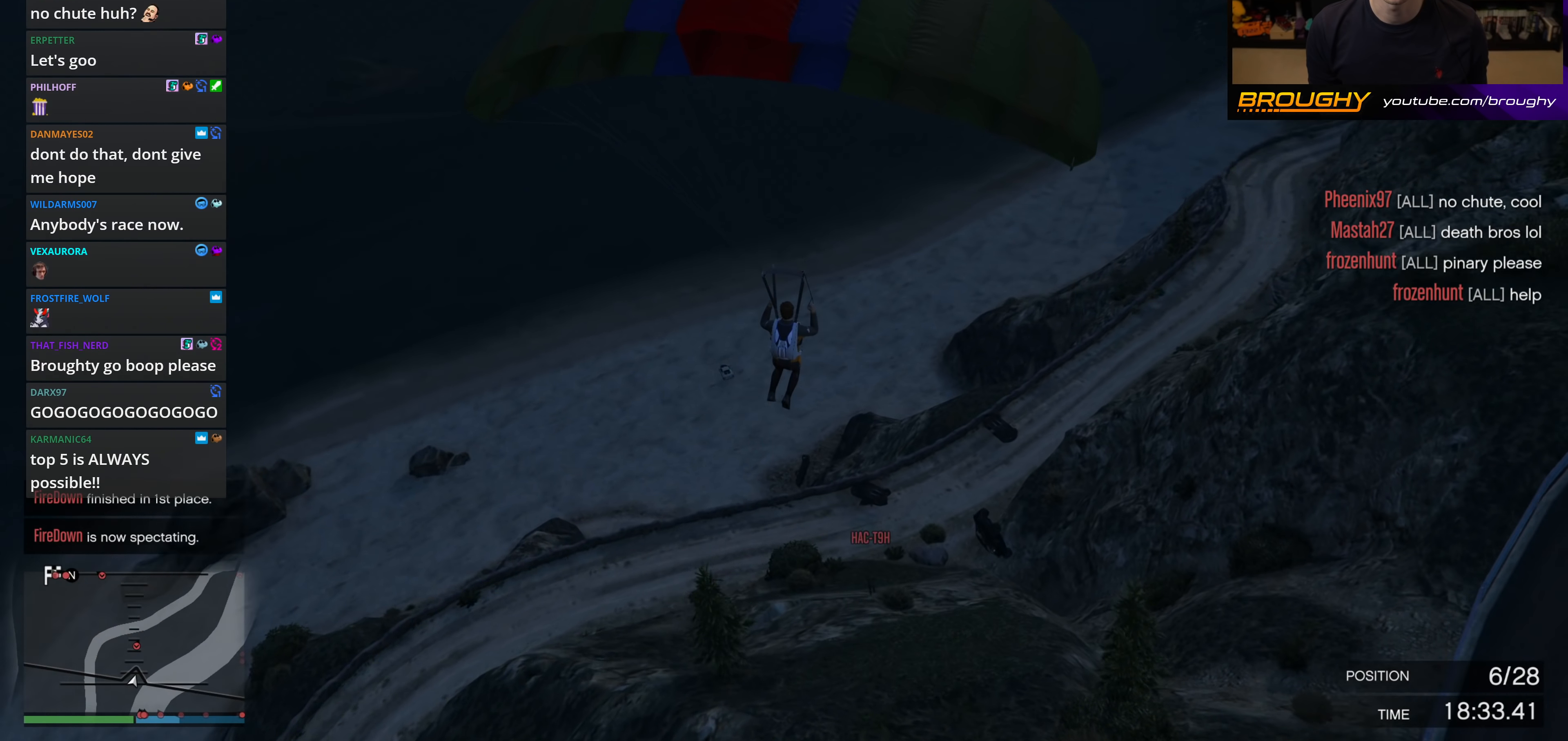
{"buttons": ["L1"], "left_stick": "down", "right_stick": "center", "events": []}
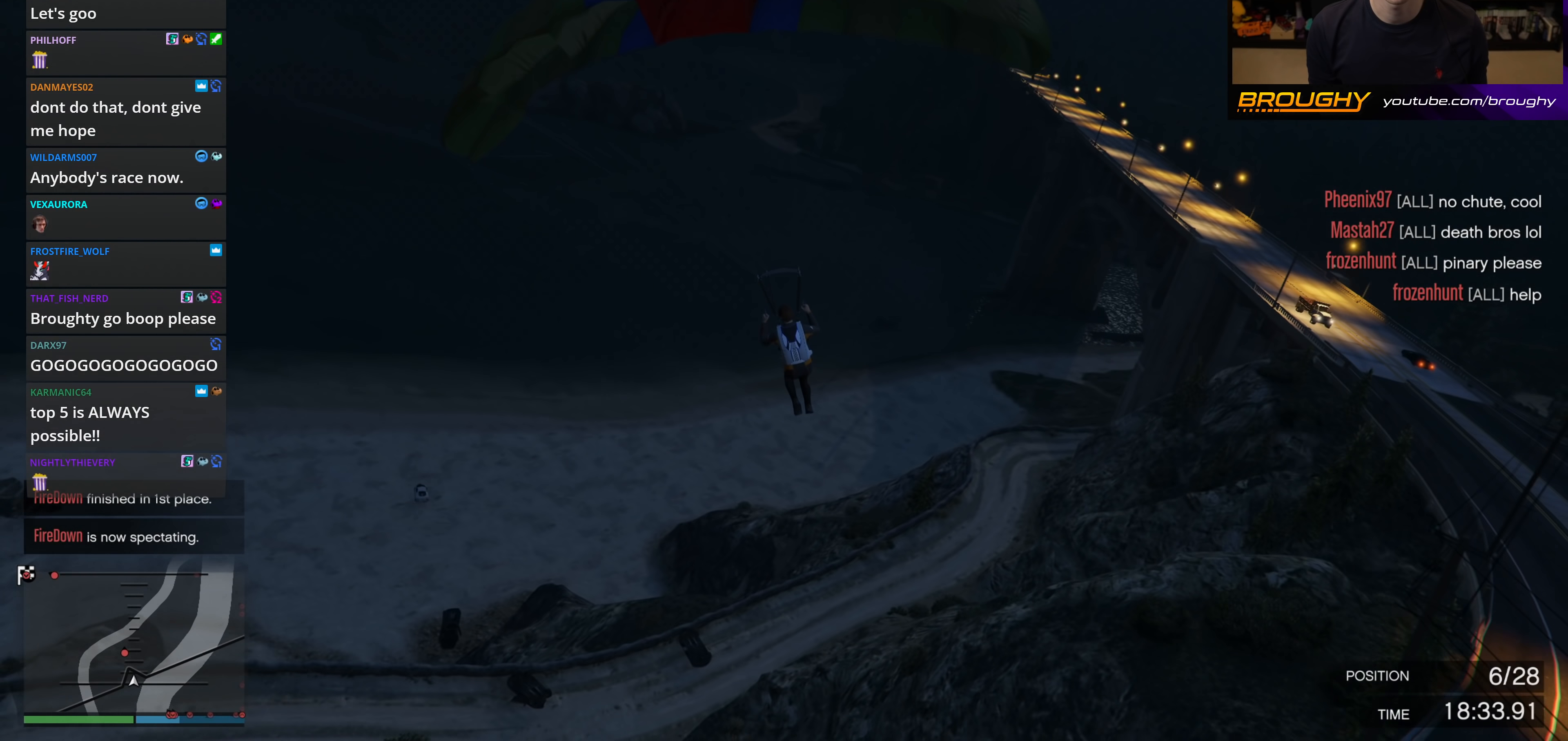
{"buttons": ["R1"], "left_stick": "down", "right_stick": "center", "events": [[250, "L1", "up"], [317, "R1", "down"]]}
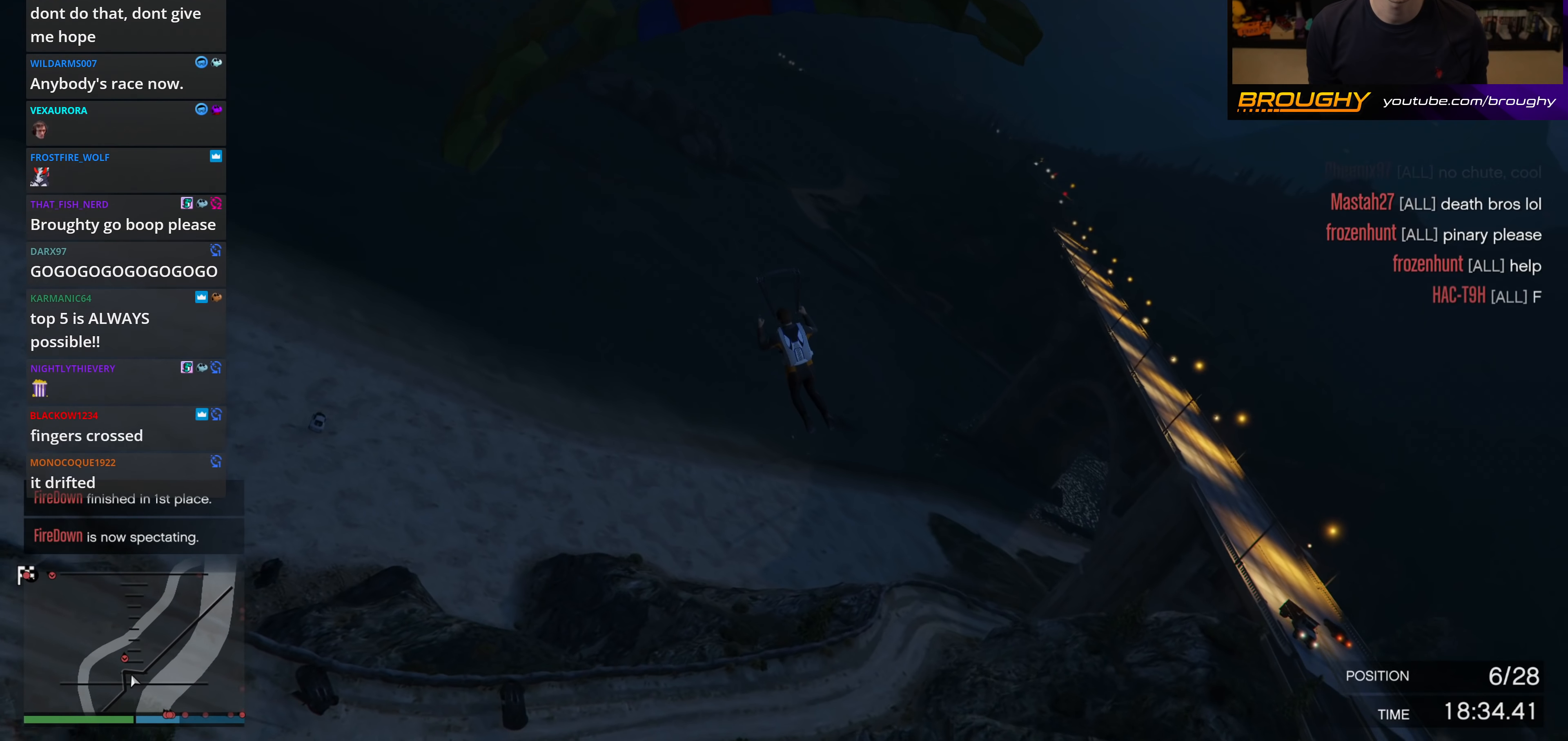
{"buttons": ["R1"], "left_stick": "down", "right_stick": "center", "events": []}
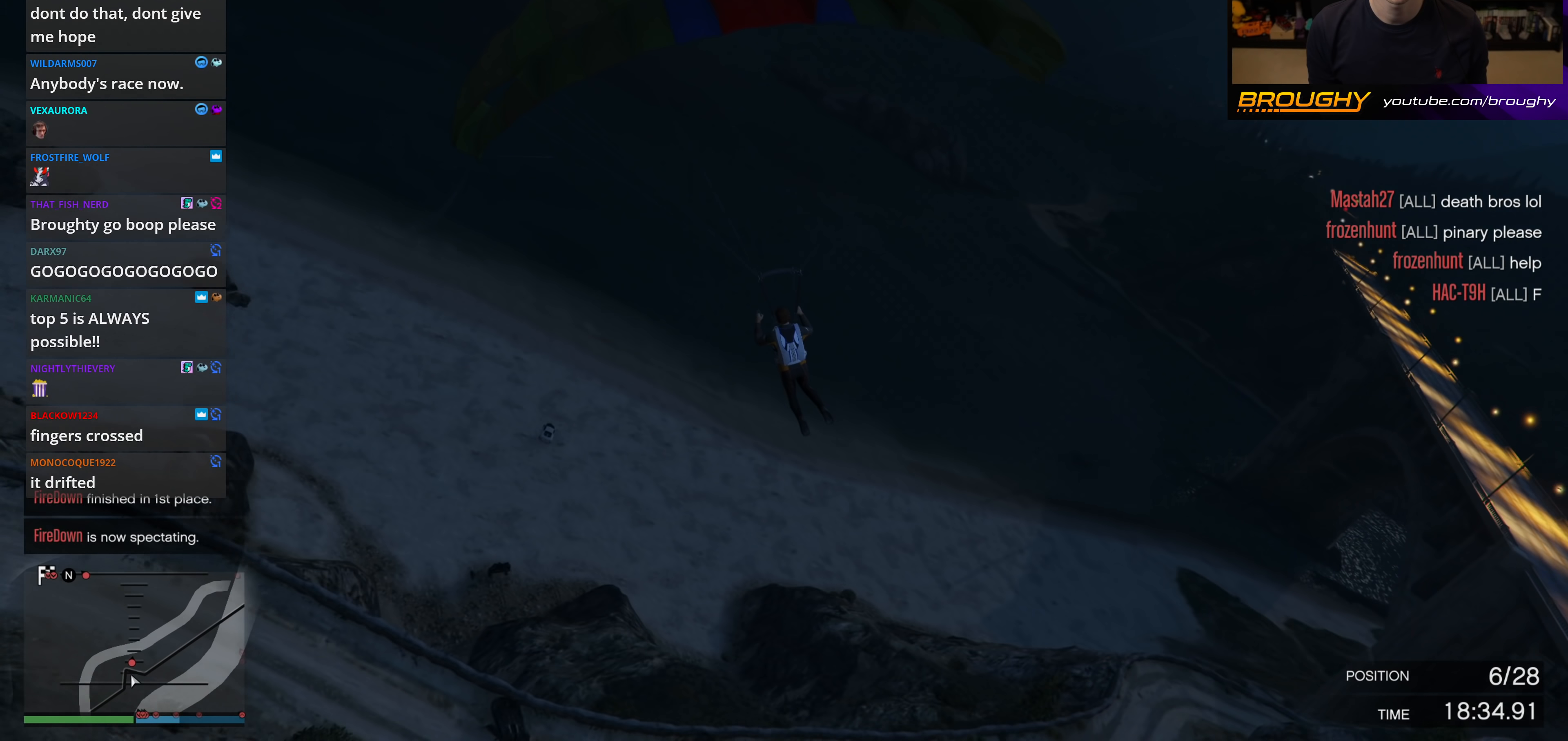
{"buttons": ["R1"], "left_stick": "down", "right_stick": "center", "events": []}
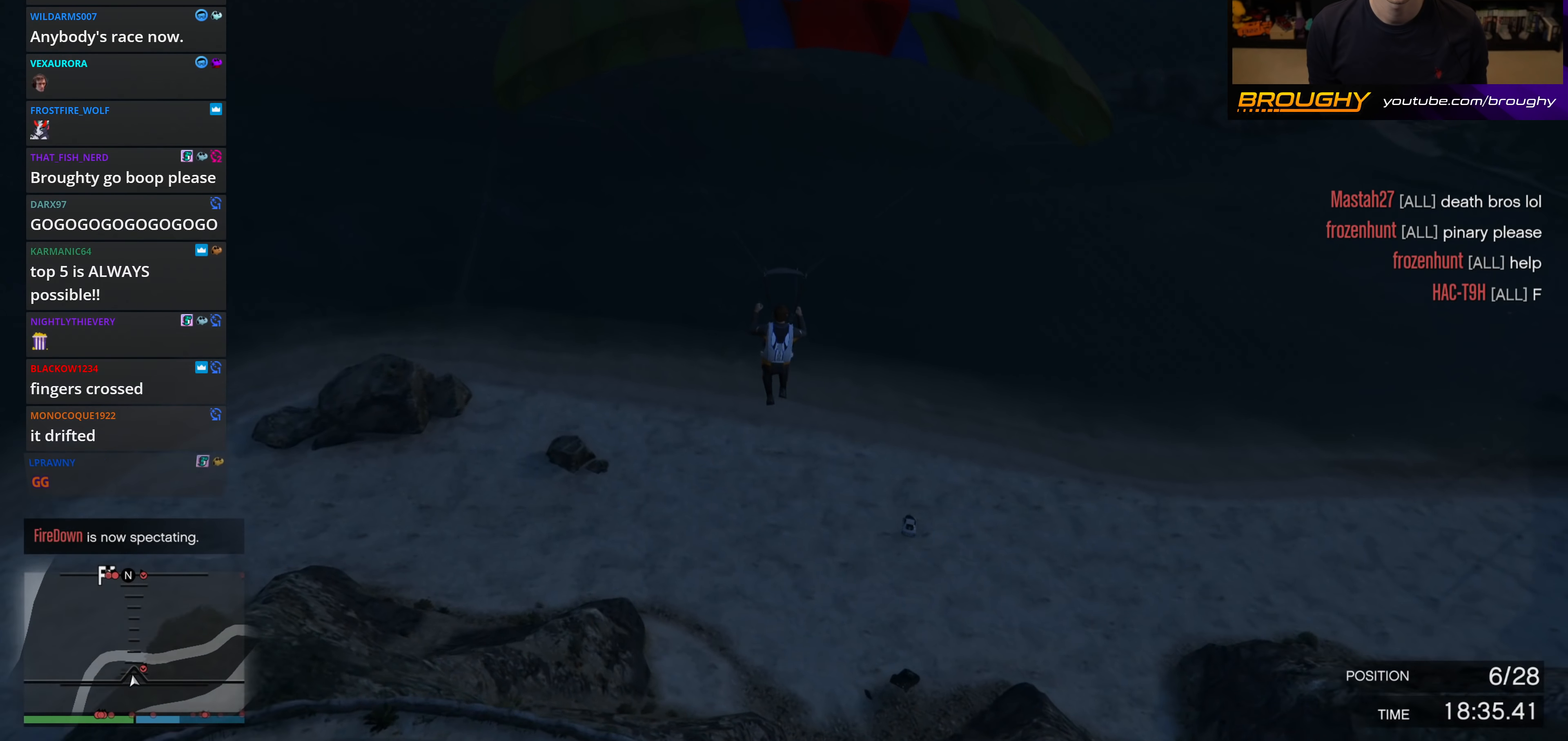
{"buttons": ["L1"], "left_stick": "down", "right_stick": "center", "events": [[67, "L1", "down"], [67, "R1", "up"]]}
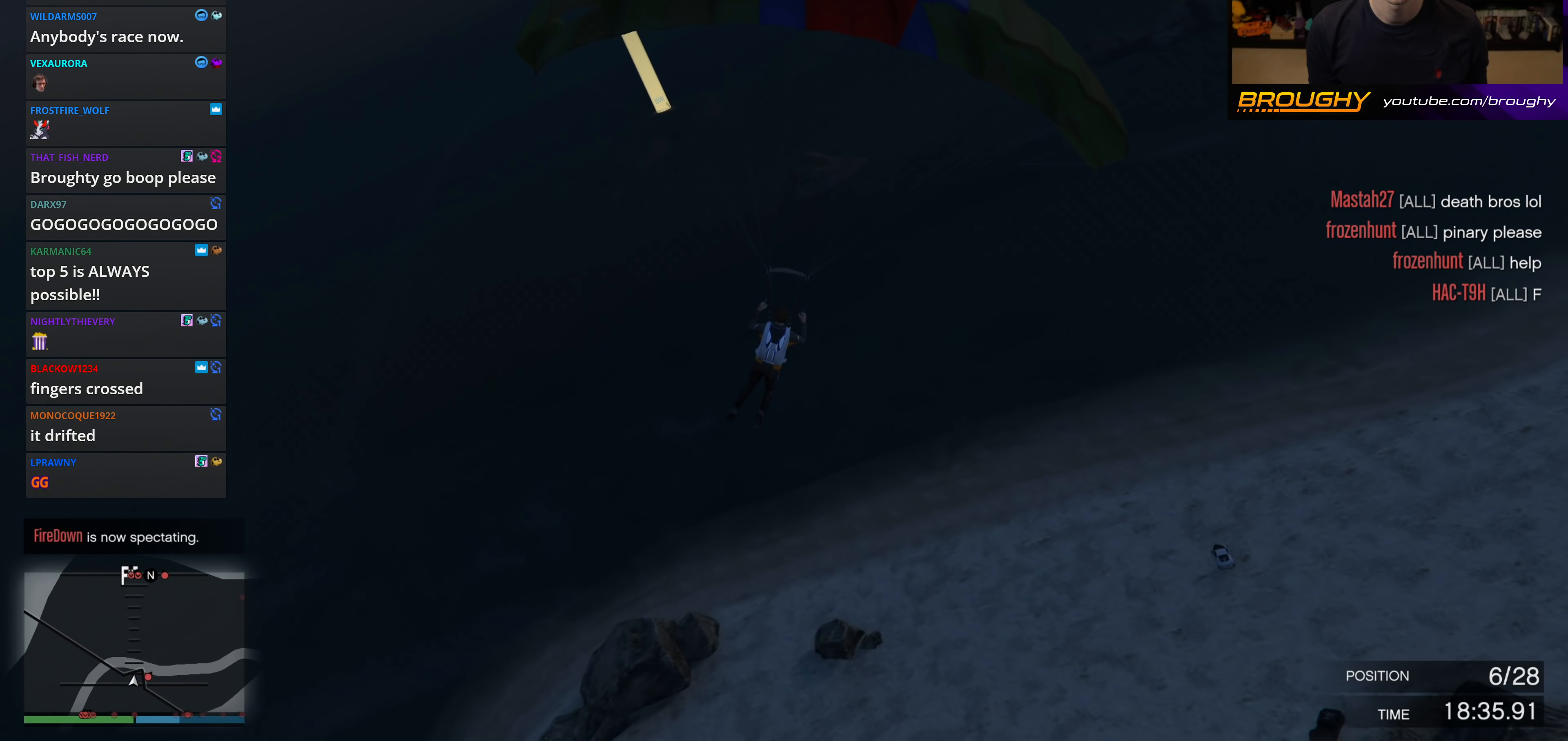
{"buttons": ["L1"], "left_stick": "down", "right_stick": "center", "events": []}
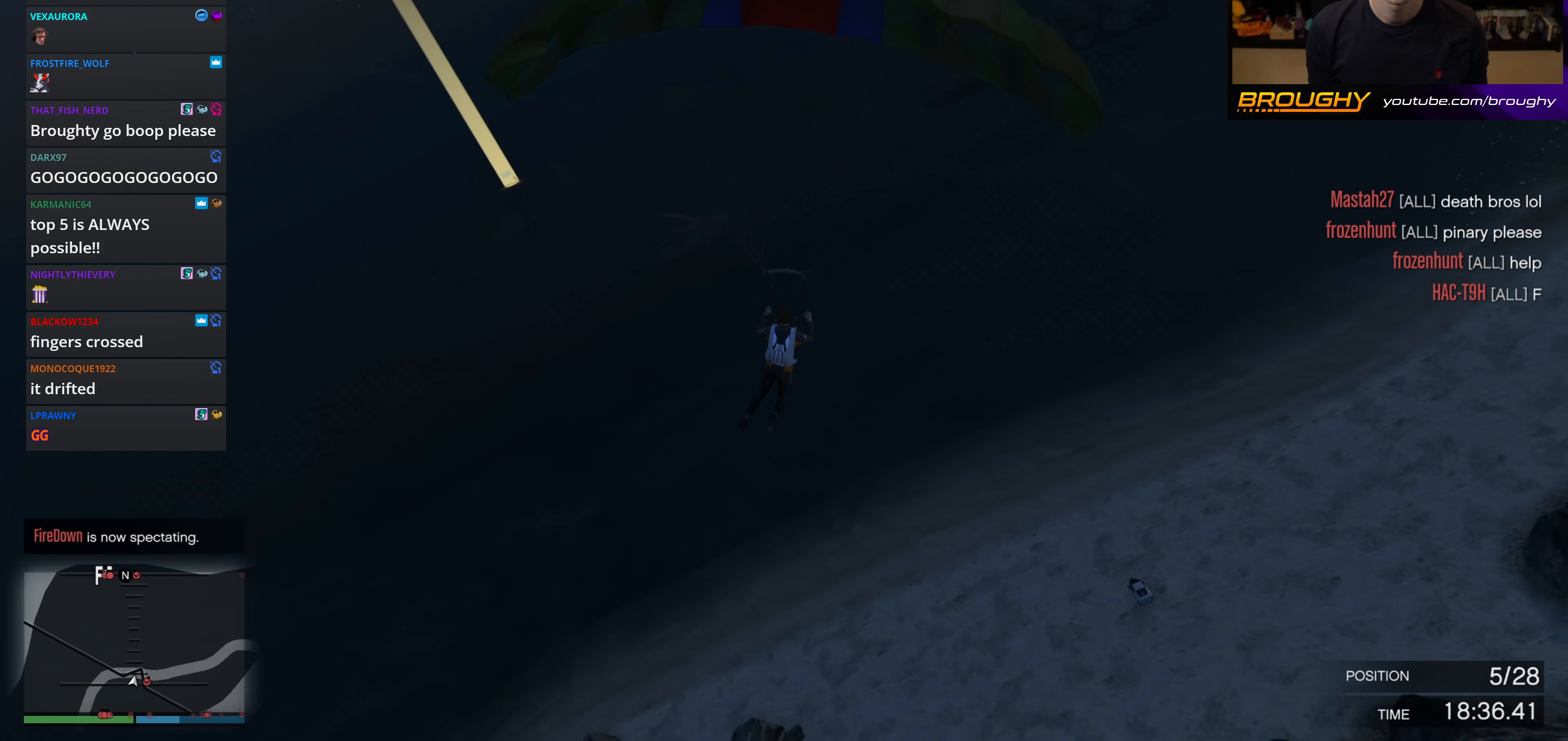
{"buttons": ["L1"], "left_stick": "down", "right_stick": "center", "events": []}